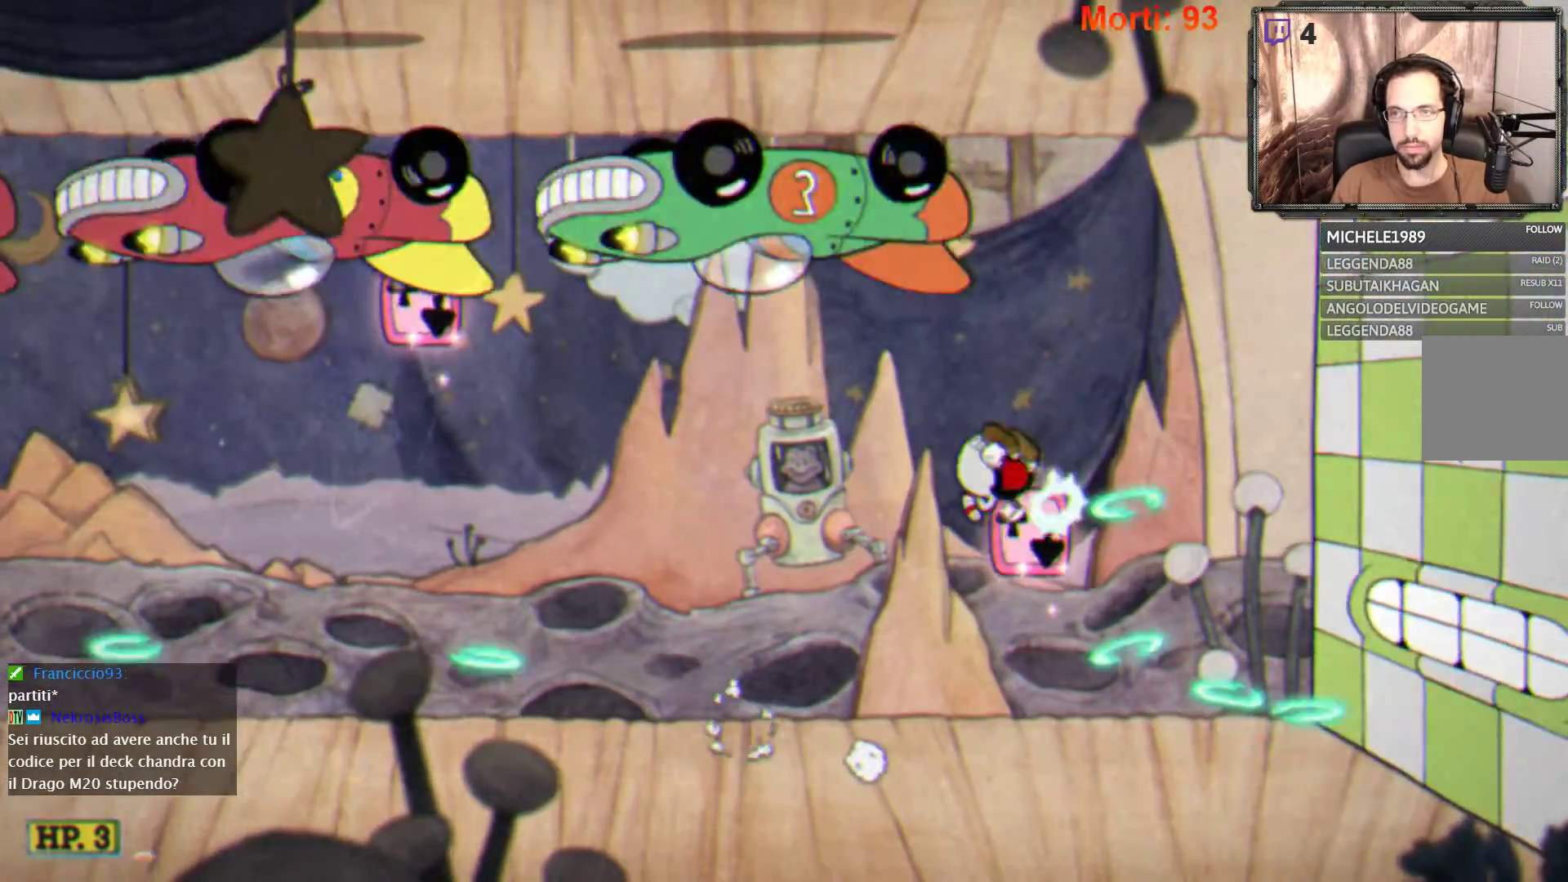
Gameplay with a controller (Xbox layout); each line is a JSON object with the inputs held at the frame after it. "events" lists button and stick changes between this image and that frame as [ms after this image, input, new state], when the widget could be followed in between. Not read: L3 R3.
{"buttons": ["L2"], "left_stick": "center", "right_stick": "center", "events": [[200, "A", "up"]]}
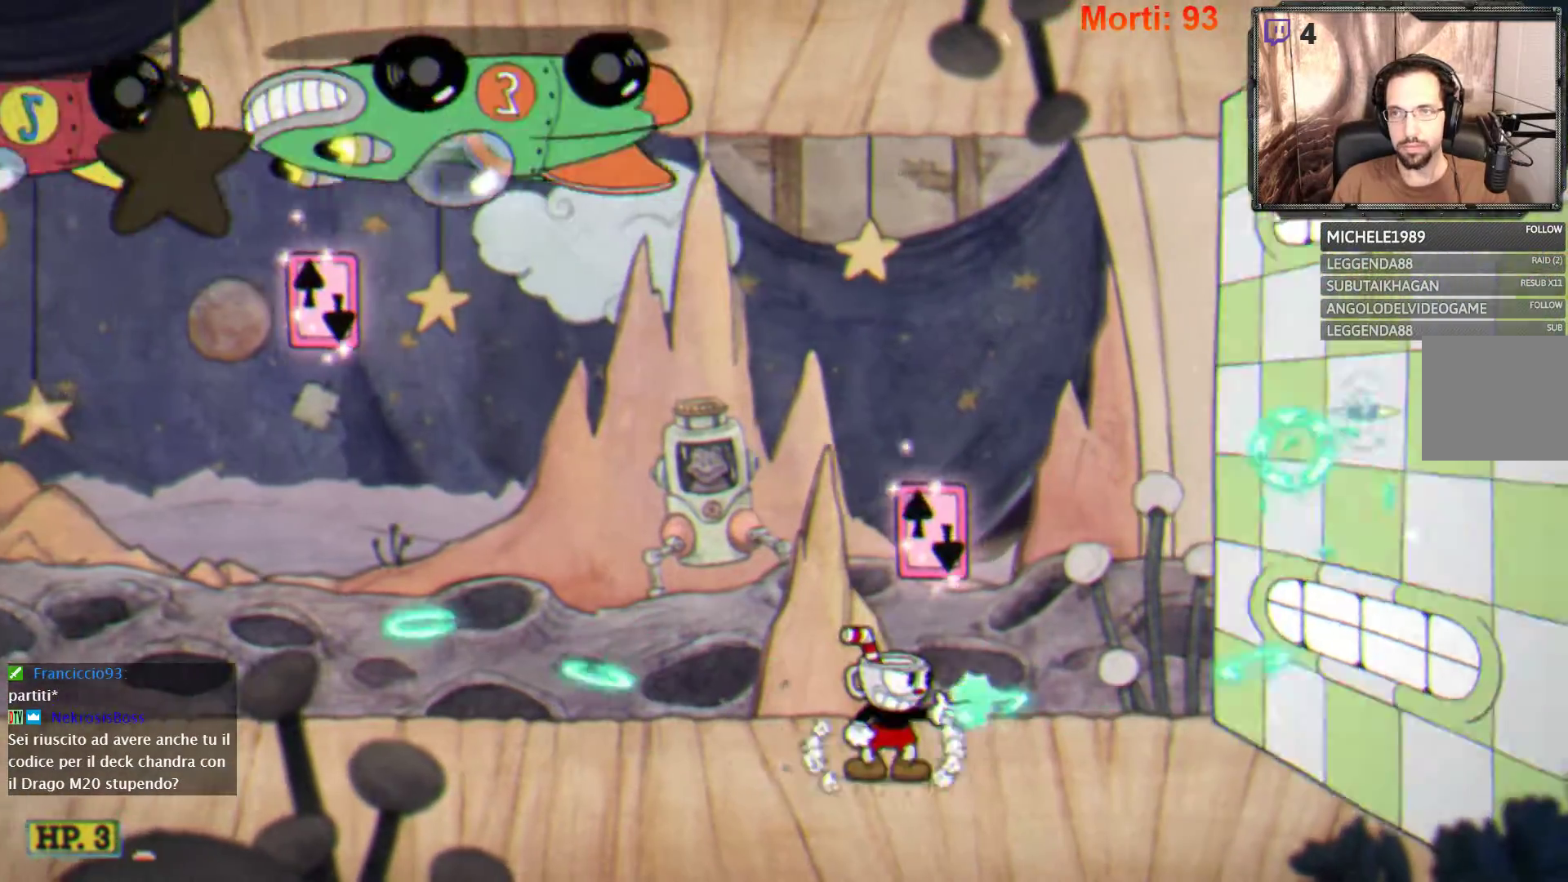
{"buttons": ["L2"], "left_stick": "center", "right_stick": "center", "events": [[67, "A", "down"], [133, "left_stick", "right"], [300, "left_stick", "center"], [367, "A", "up"]]}
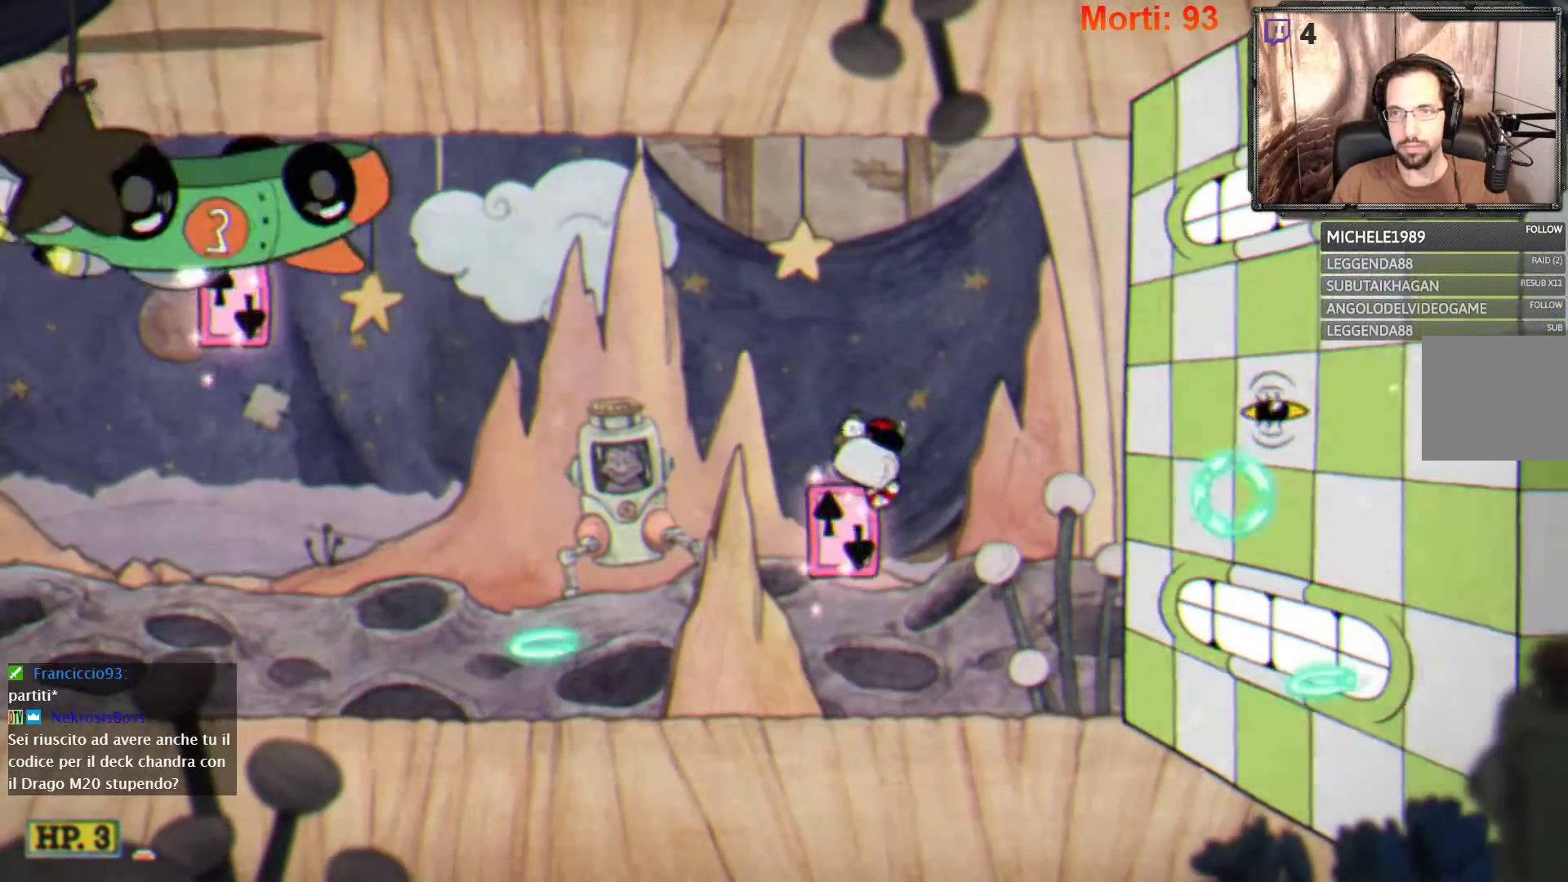
{"buttons": ["A", "L2"], "left_stick": "center", "right_stick": "center", "events": [[333, "A", "down"]]}
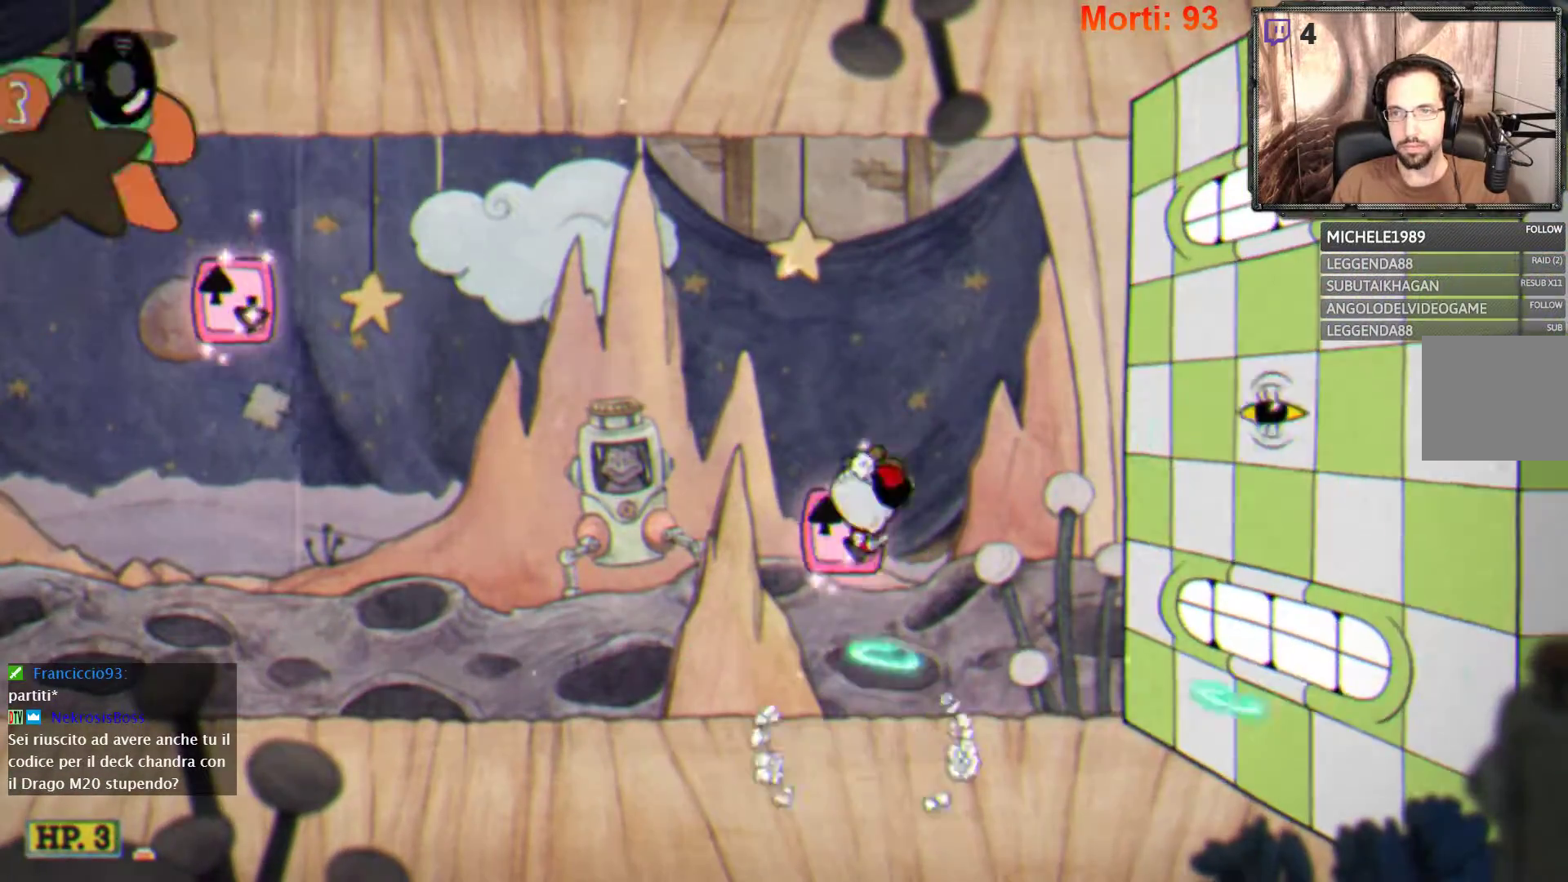
{"buttons": ["L2"], "left_stick": "center", "right_stick": "center", "events": [[133, "A", "up"]]}
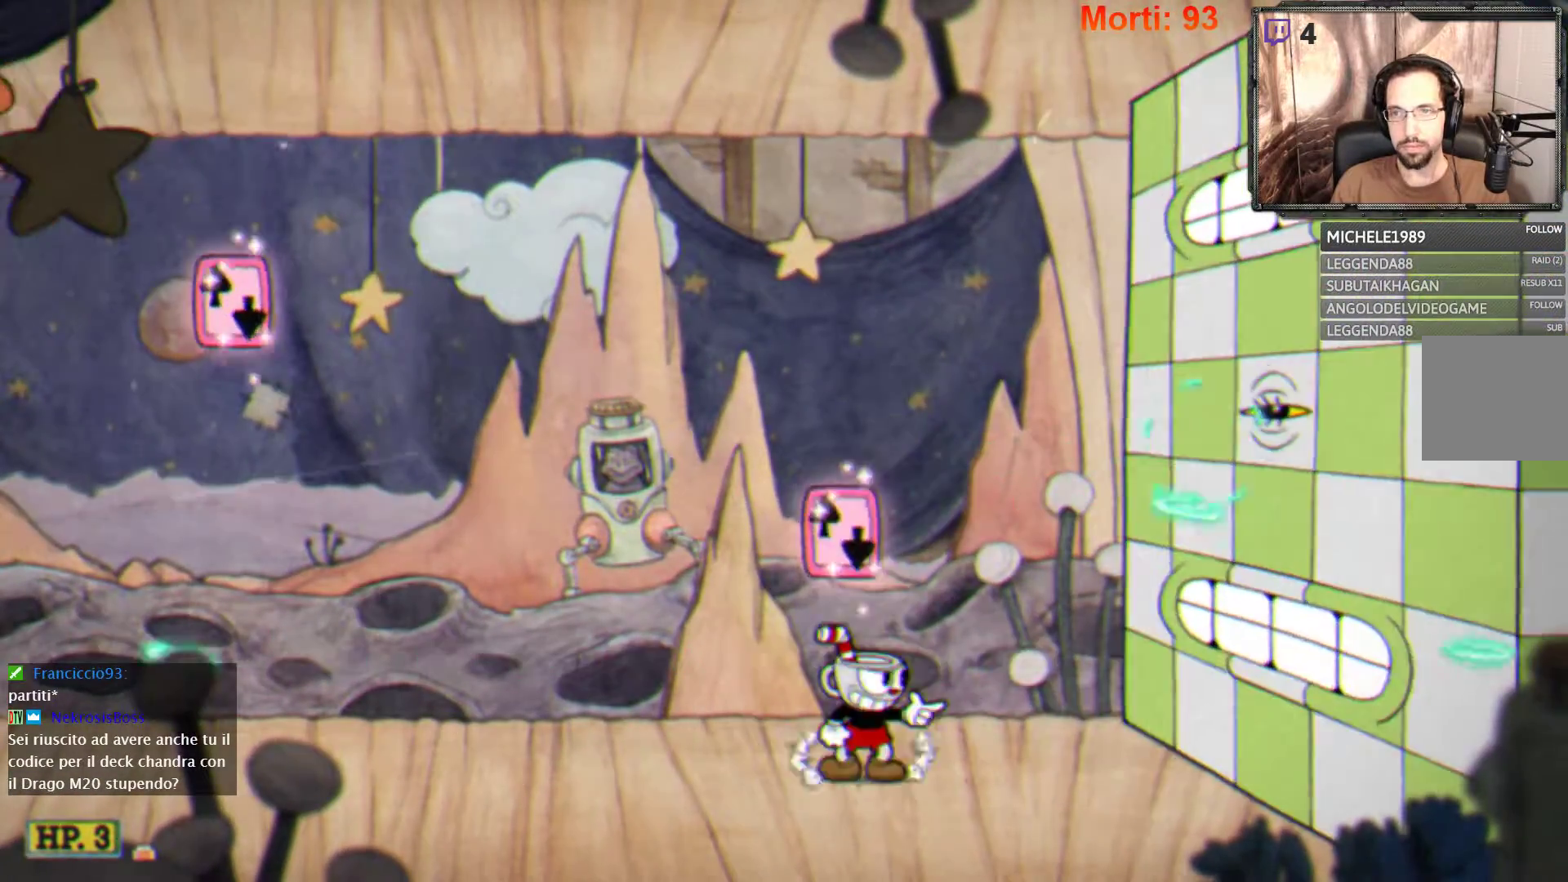
{"buttons": ["A", "L2"], "left_stick": "center", "right_stick": "center", "events": [[133, "A", "down"], [233, "A", "up"], [400, "A", "down"]]}
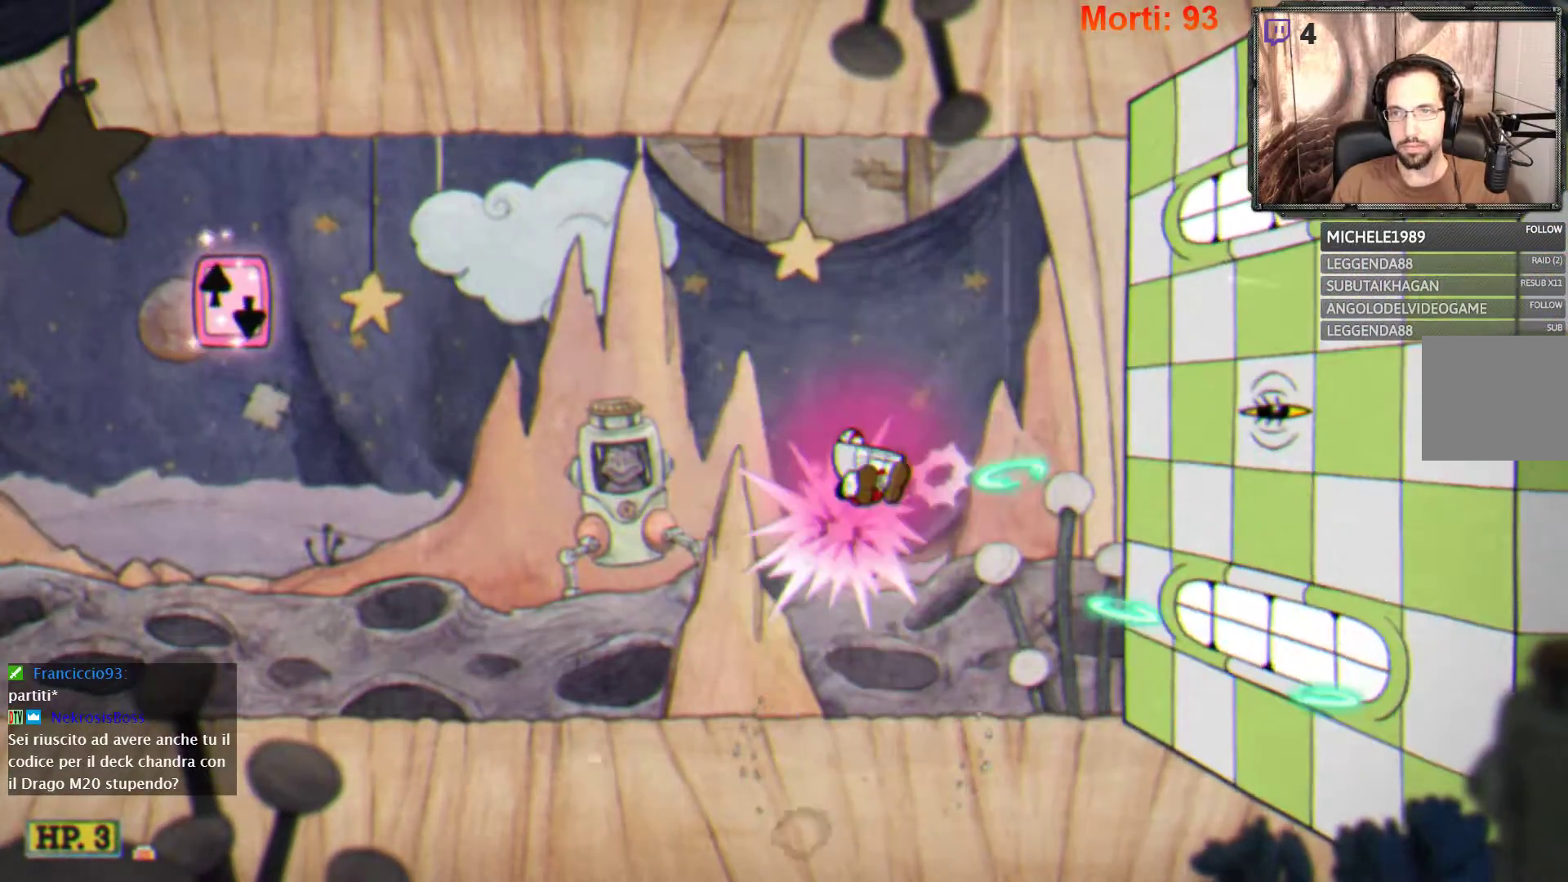
{"buttons": ["L2"], "left_stick": "left", "right_stick": "center", "events": [[133, "A", "up"], [367, "left_stick", "left"]]}
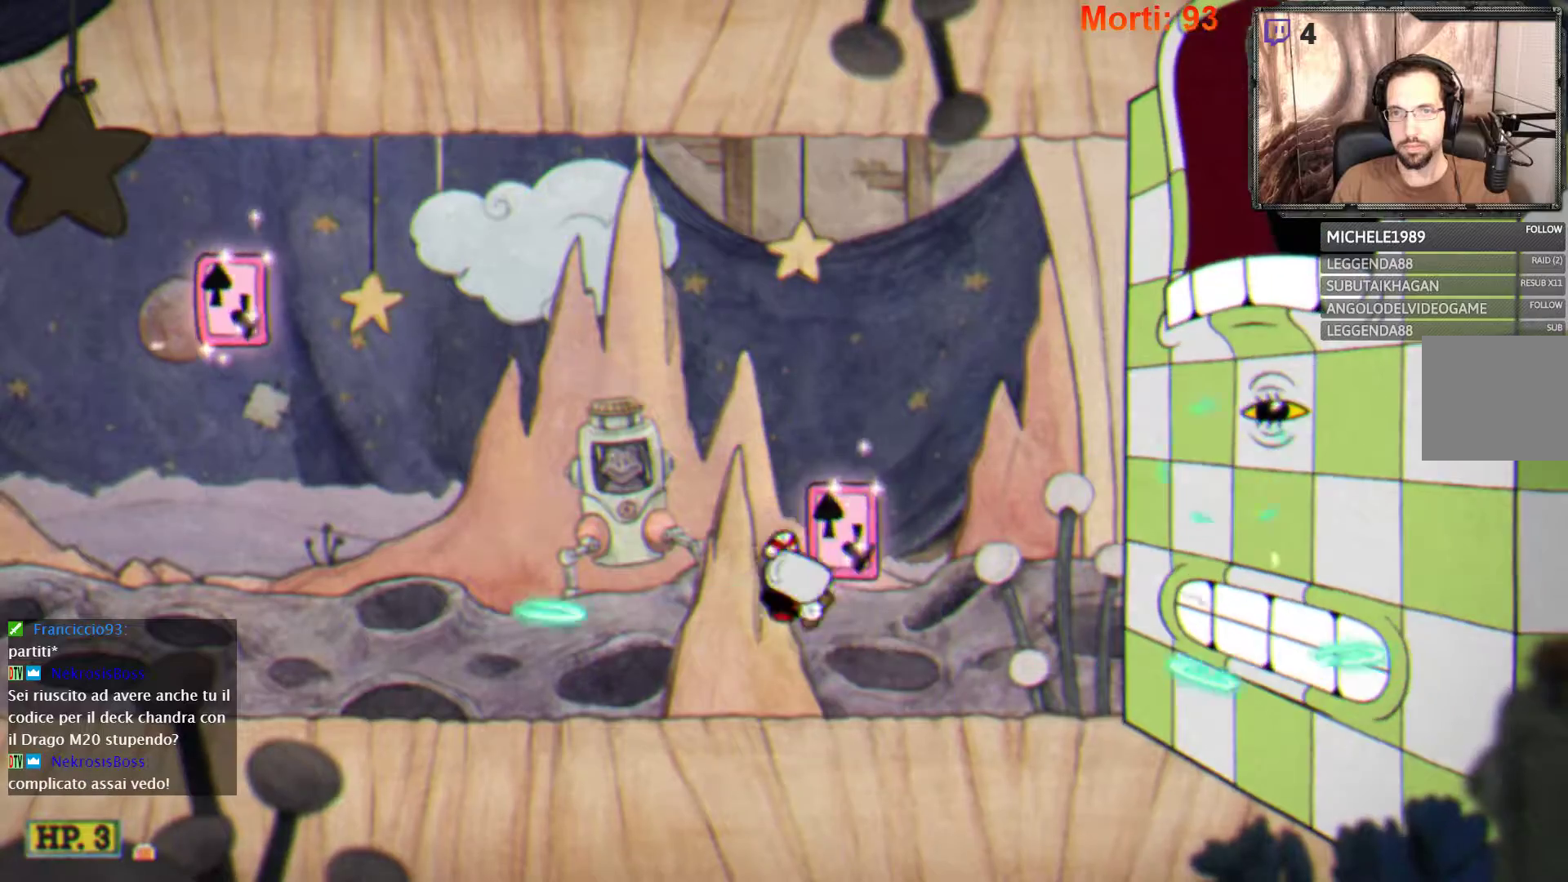
{"buttons": ["L2"], "left_stick": "center", "right_stick": "center", "events": [[133, "left_stick", "center"], [333, "left_stick", "right"], [467, "left_stick", "center"]]}
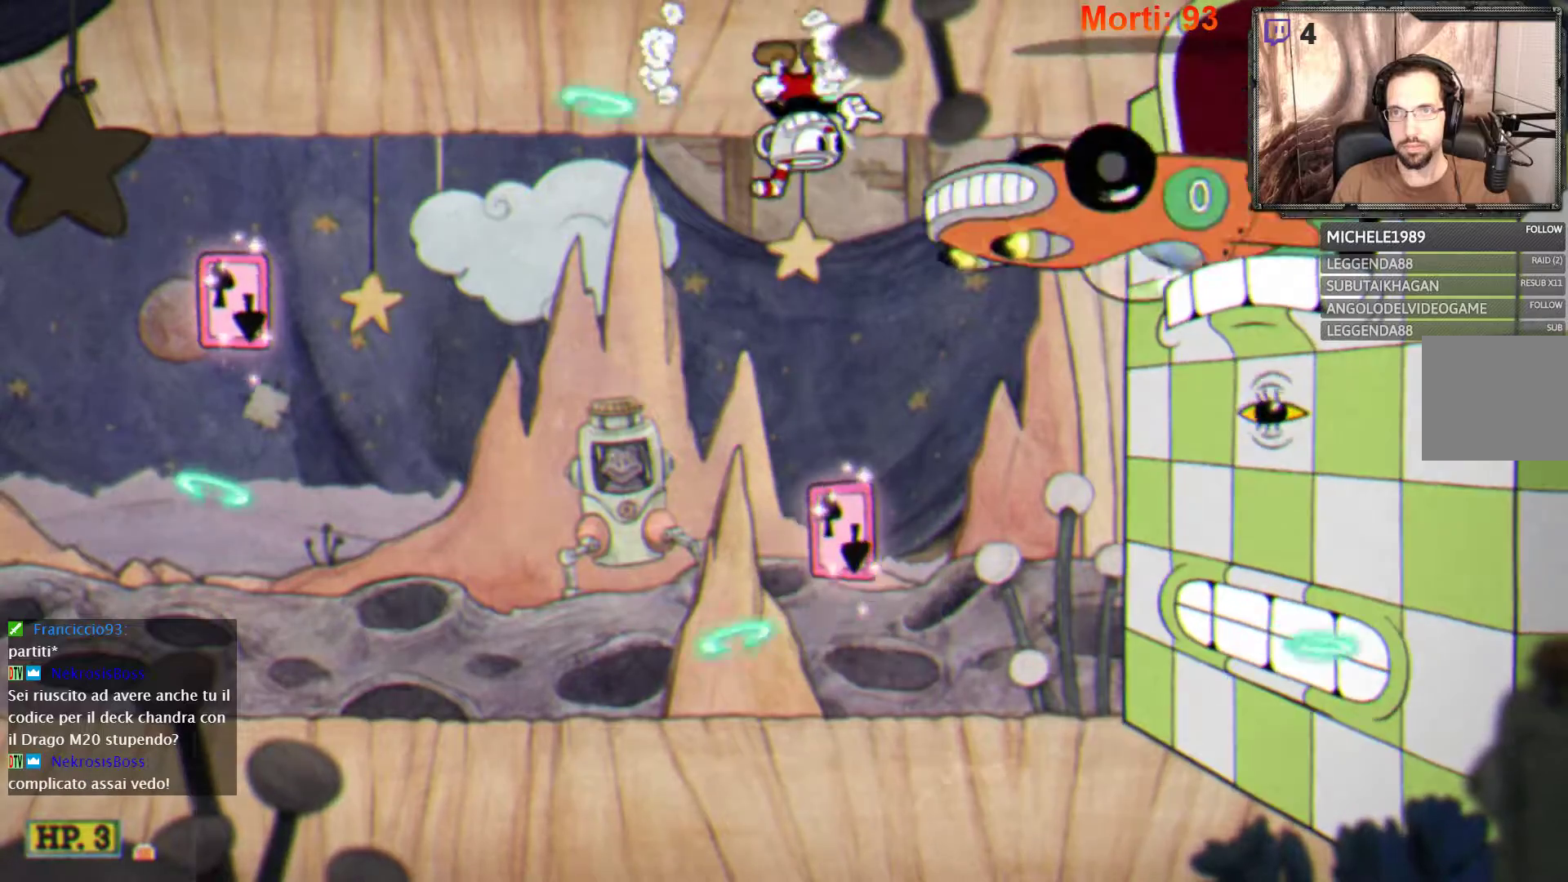
{"buttons": ["A", "L2"], "left_stick": "left", "right_stick": "center", "events": [[33, "left_stick", "left"], [267, "A", "down"]]}
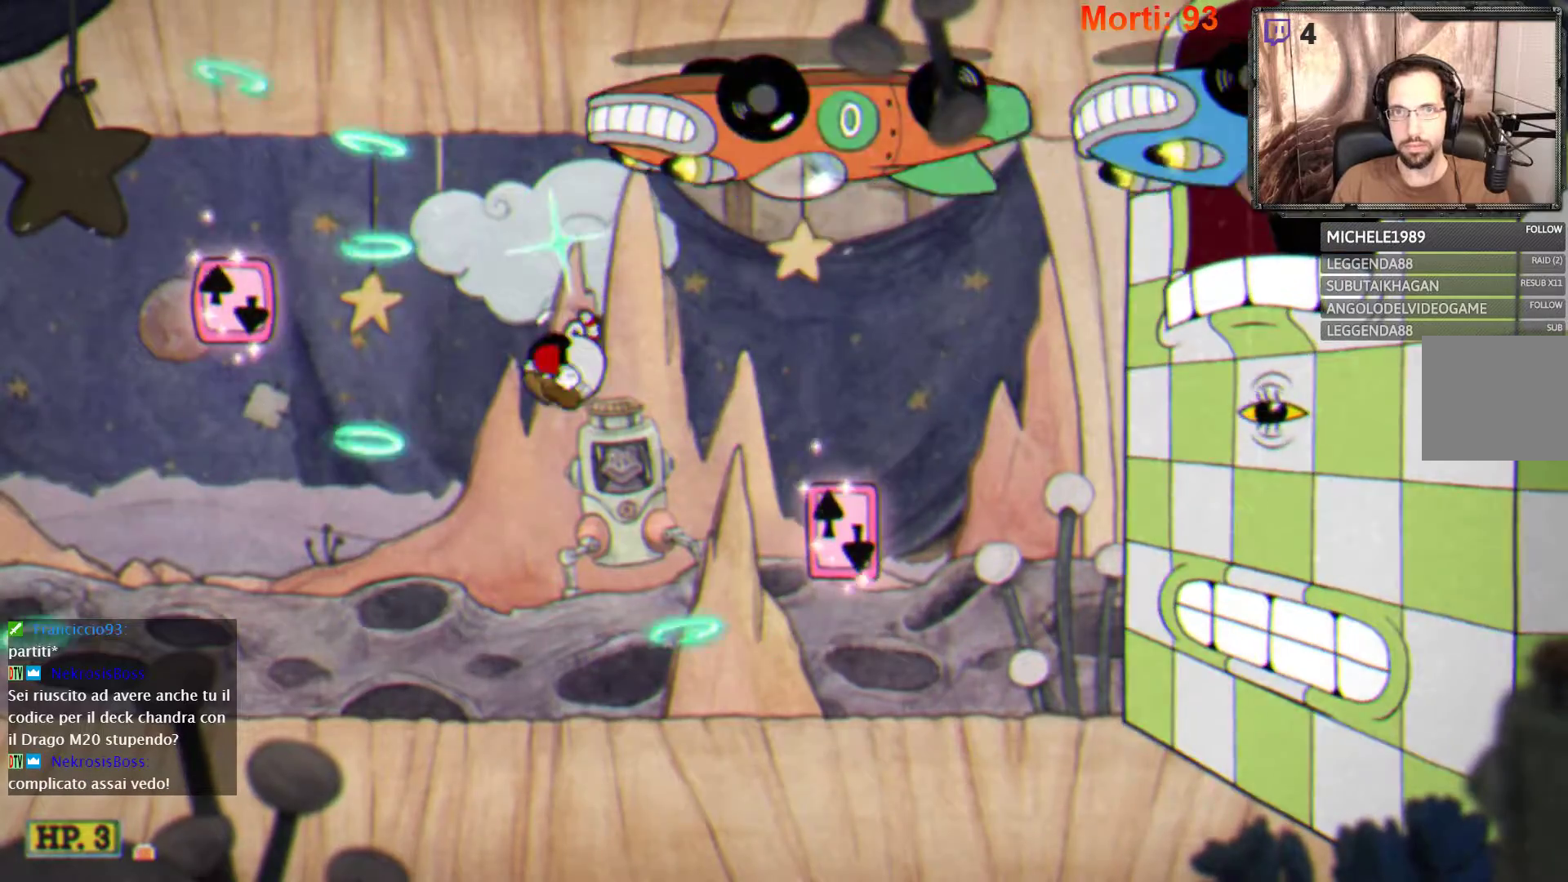
{"buttons": ["A", "L2"], "left_stick": "left", "right_stick": "center", "events": [[300, "A", "up"], [400, "A", "down"]]}
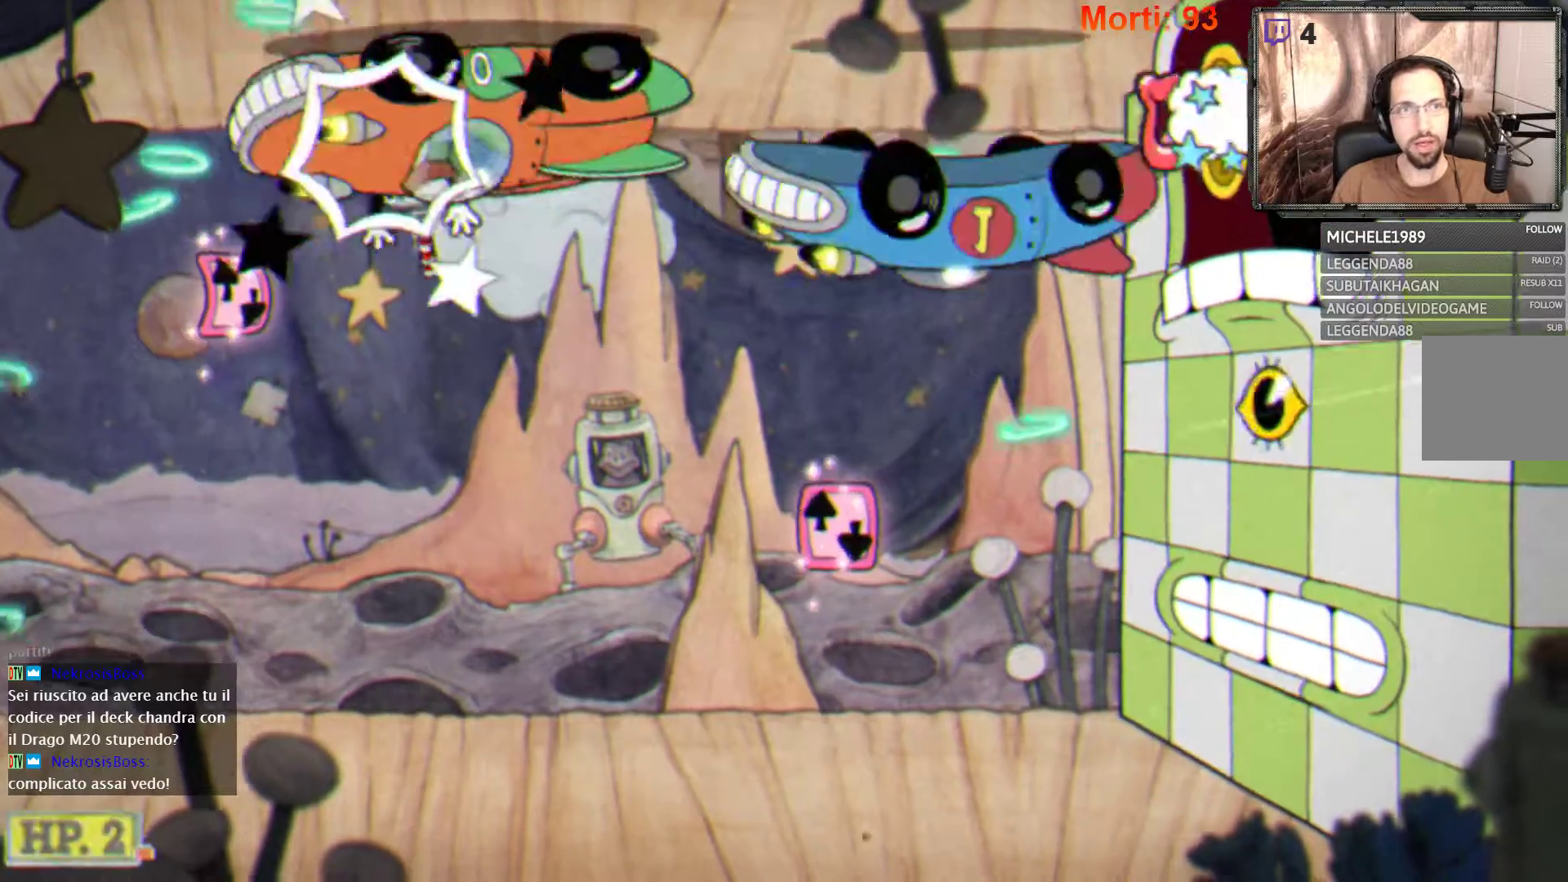
{"buttons": [], "left_stick": "center", "right_stick": "center", "events": [[167, "A", "up"], [300, "left_stick", "center"], [467, "L2", "up"]]}
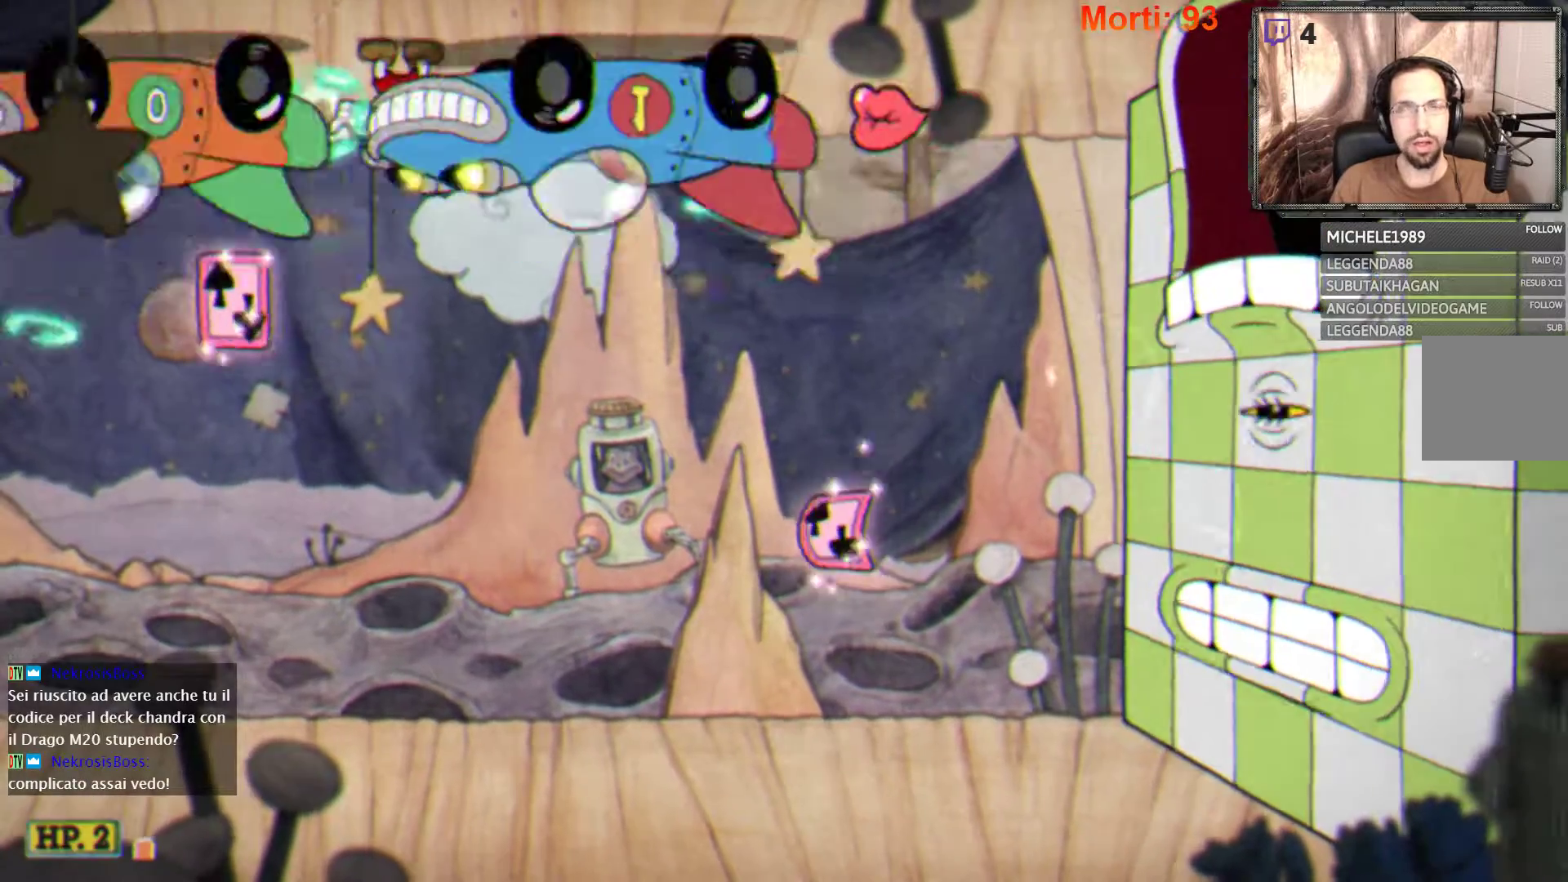
{"buttons": [], "left_stick": "center", "right_stick": "center", "events": [[100, "START", "down"], [267, "START", "up"]]}
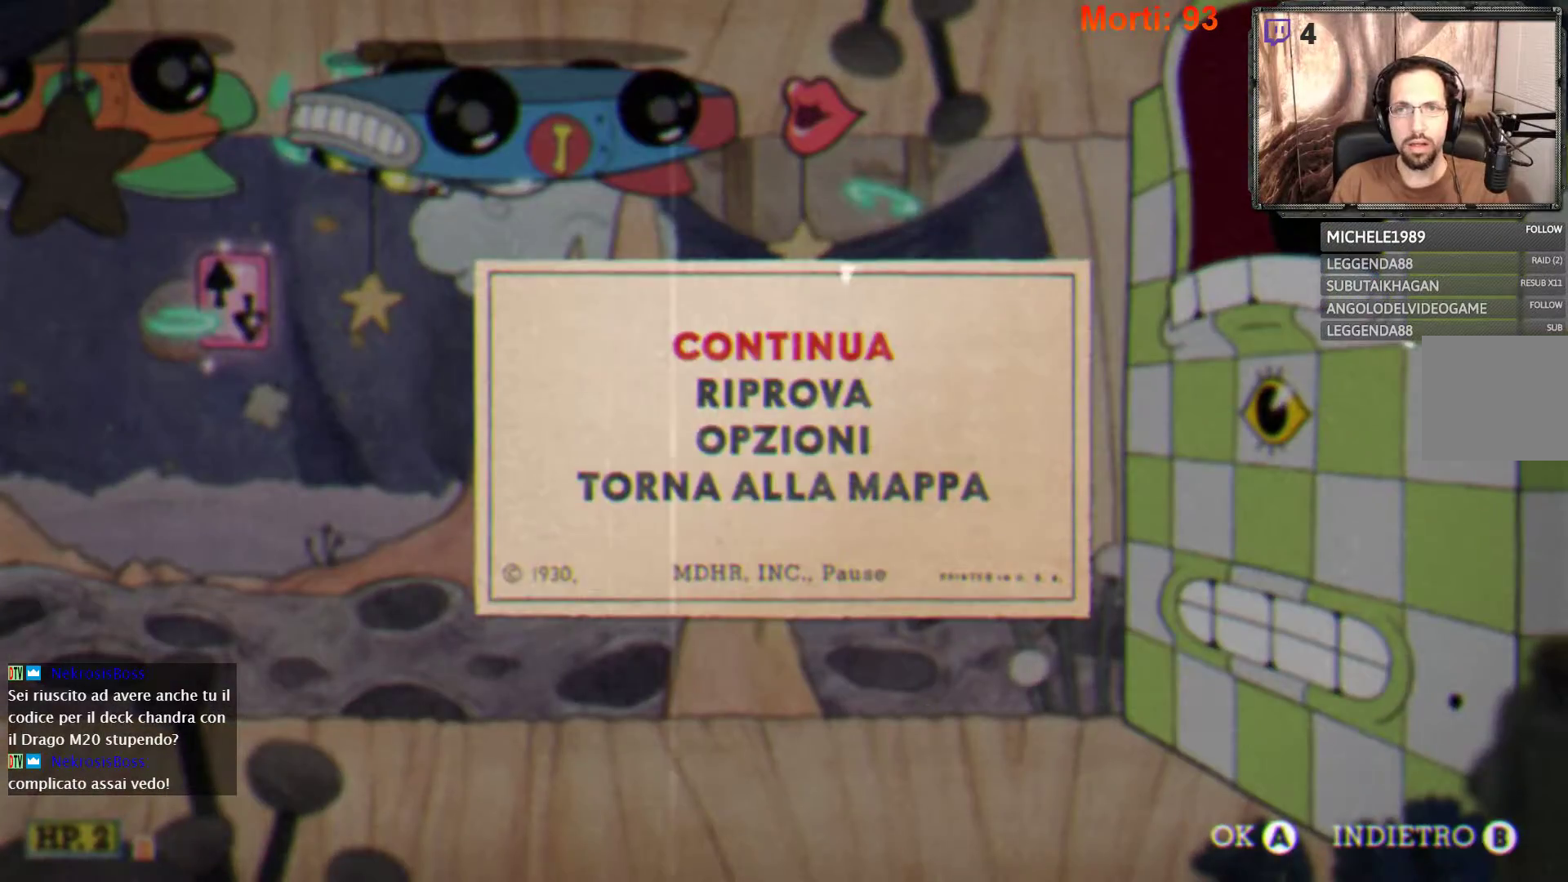
{"buttons": [], "left_stick": "center", "right_stick": "center", "events": [[200, "left_stick", "down"], [333, "left_stick", "center"], [367, "A", "down"], [500, "A", "up"]]}
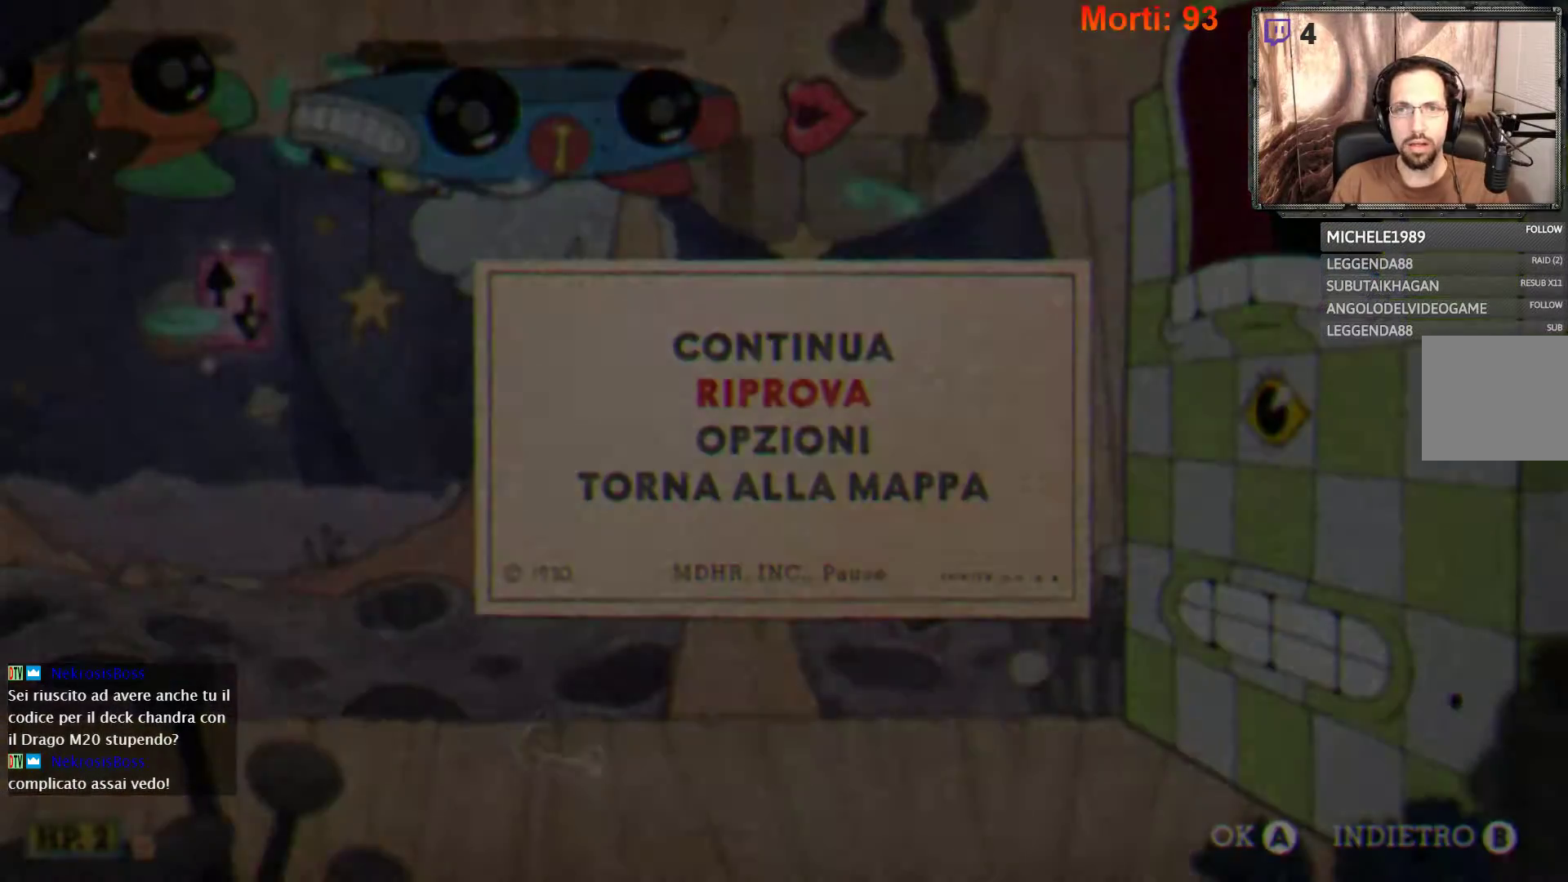
{"buttons": [], "left_stick": "center", "right_stick": "center", "events": []}
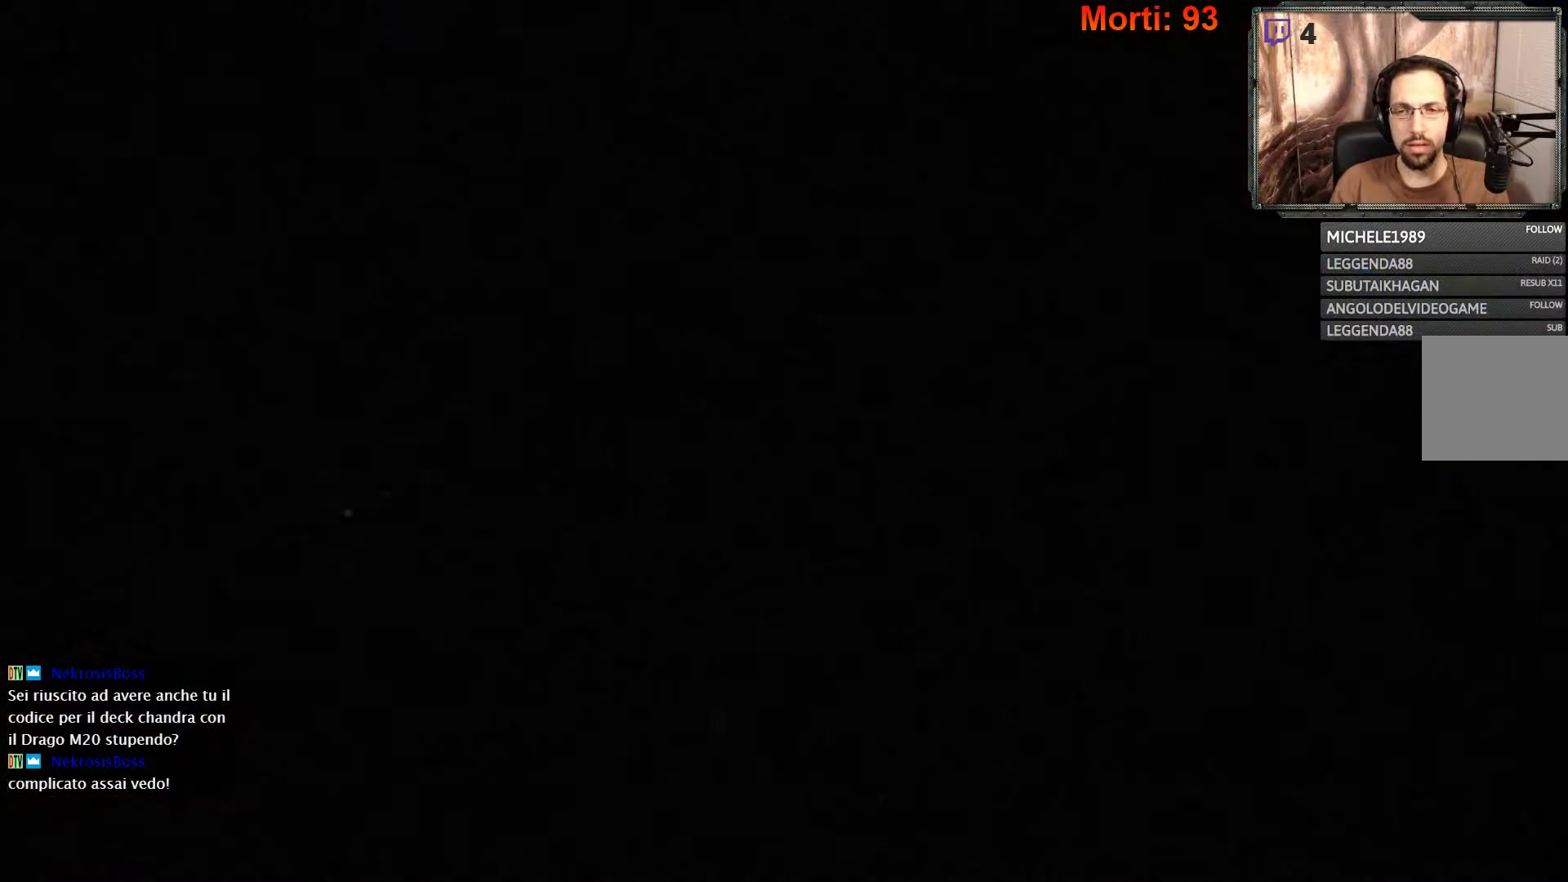
{"buttons": [], "left_stick": "center", "right_stick": "center", "events": []}
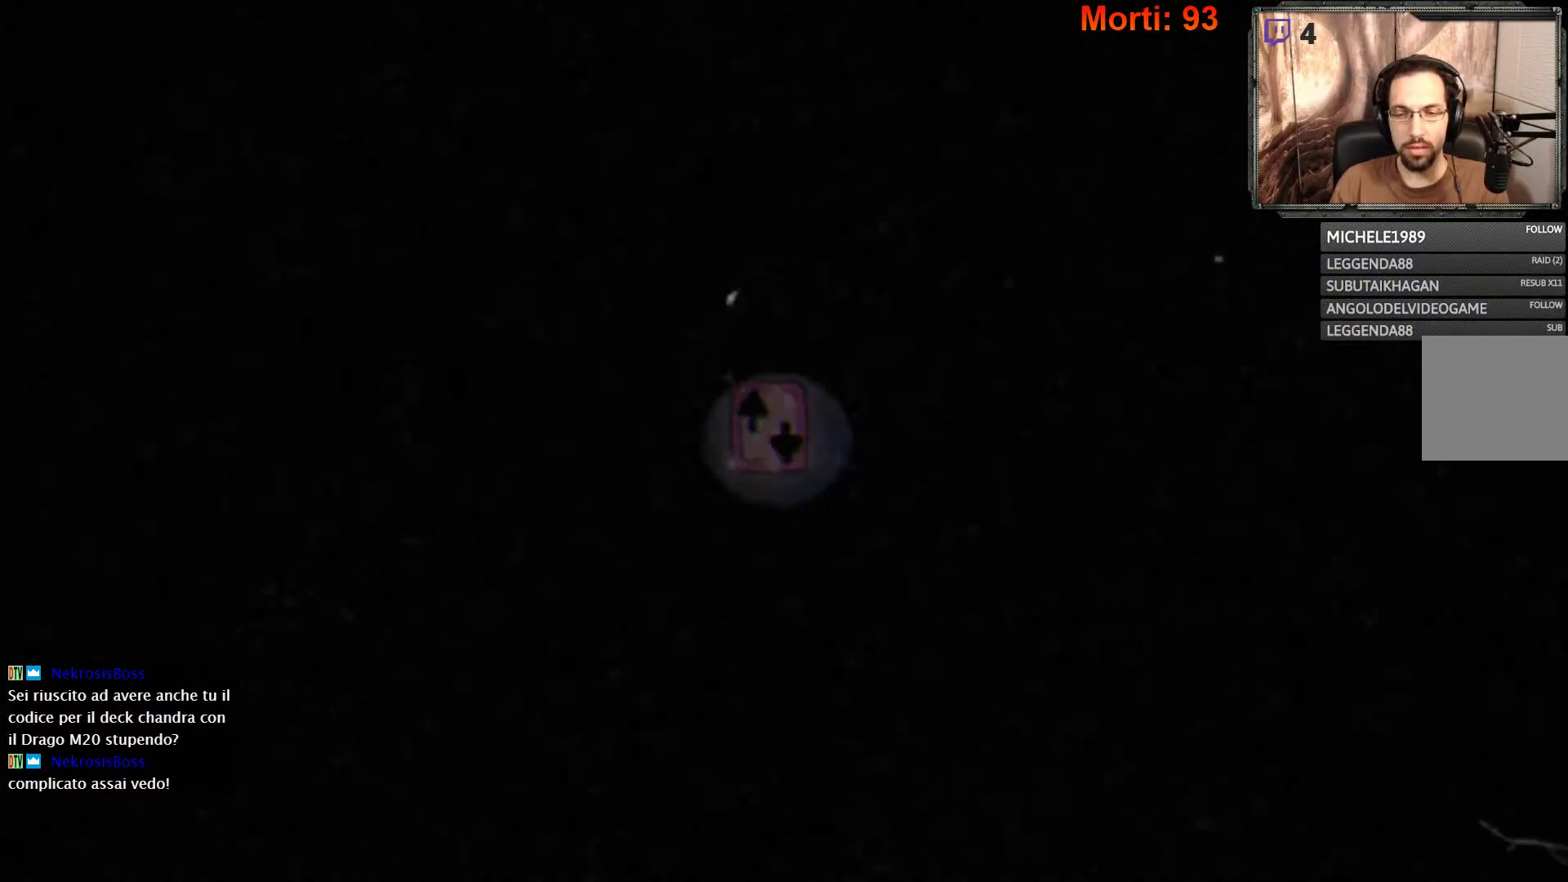
{"buttons": [], "left_stick": "center", "right_stick": "center", "events": []}
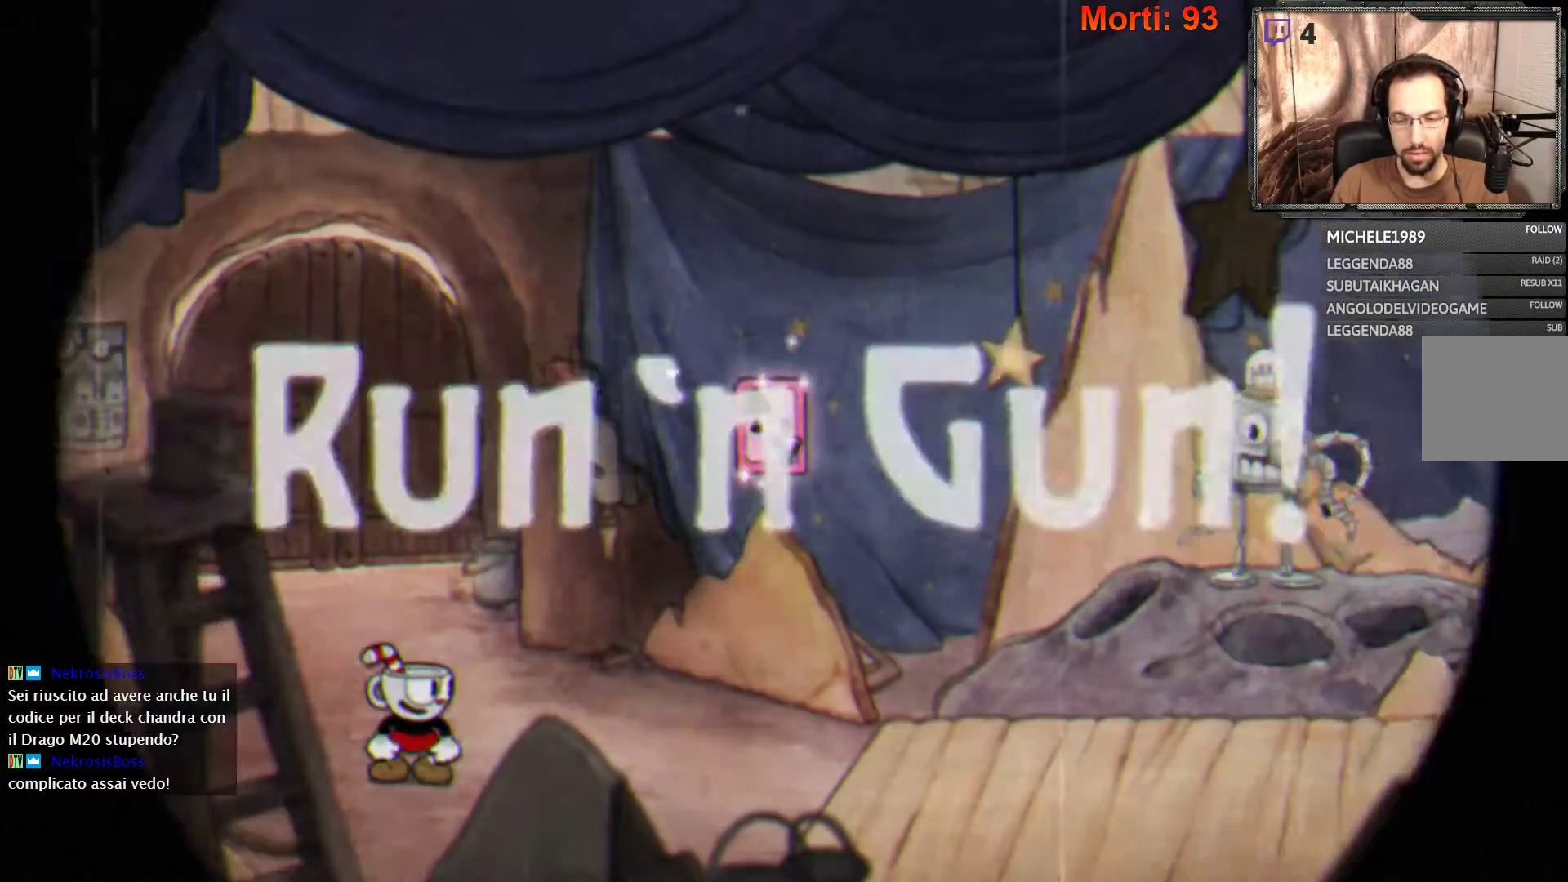
{"buttons": ["L2"], "left_stick": "center", "right_stick": "center", "events": [[467, "L2", "down"]]}
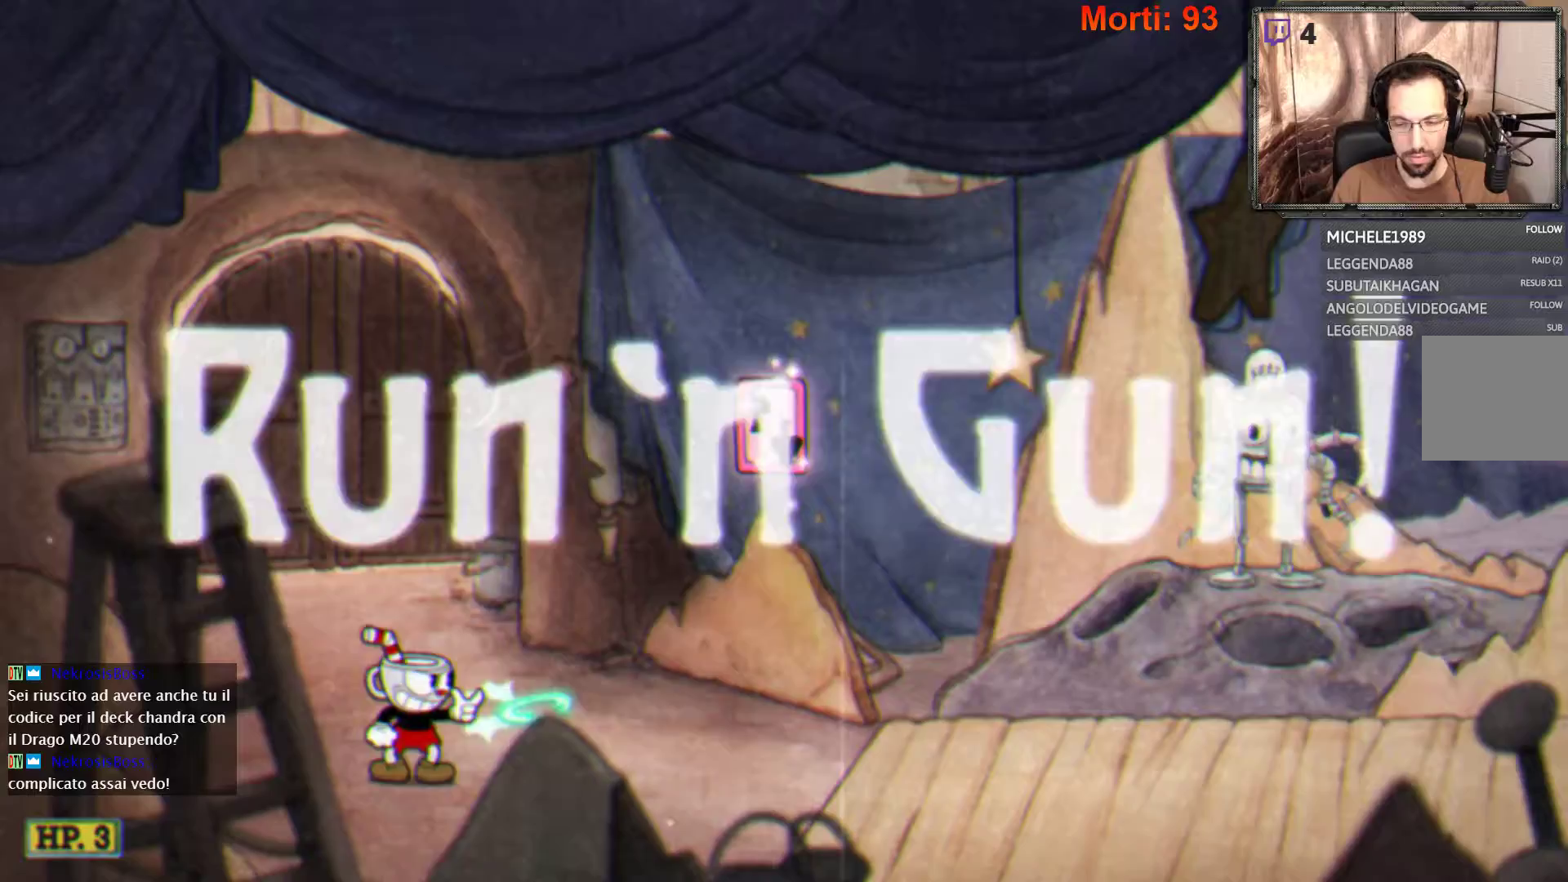
{"buttons": ["L2"], "left_stick": "right", "right_stick": "center", "events": [[200, "left_stick", "right"]]}
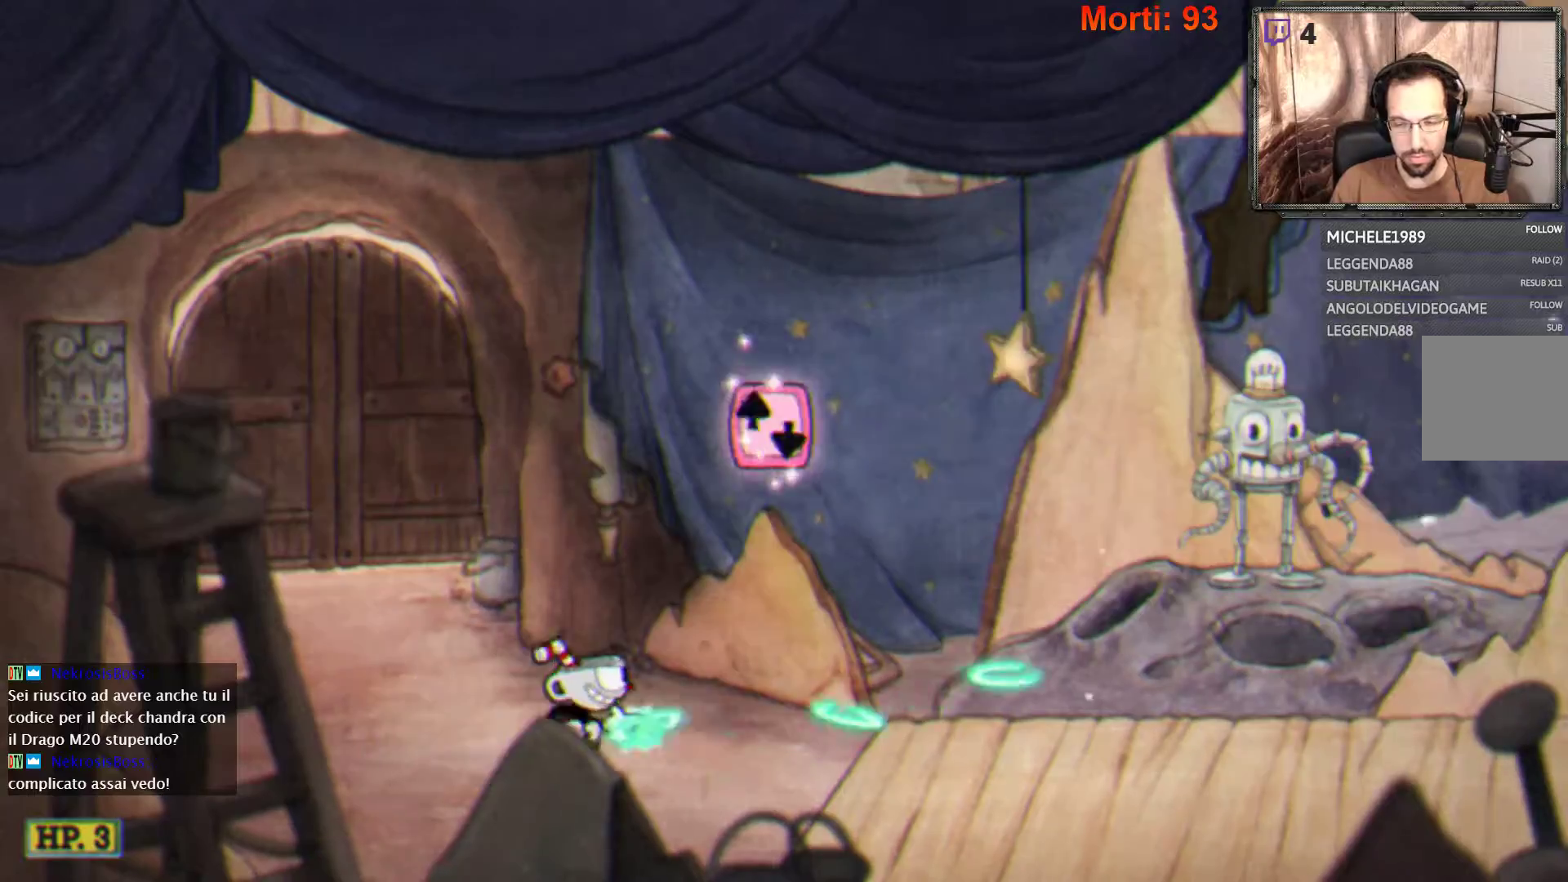
{"buttons": ["L2"], "left_stick": "right", "right_stick": "center", "events": []}
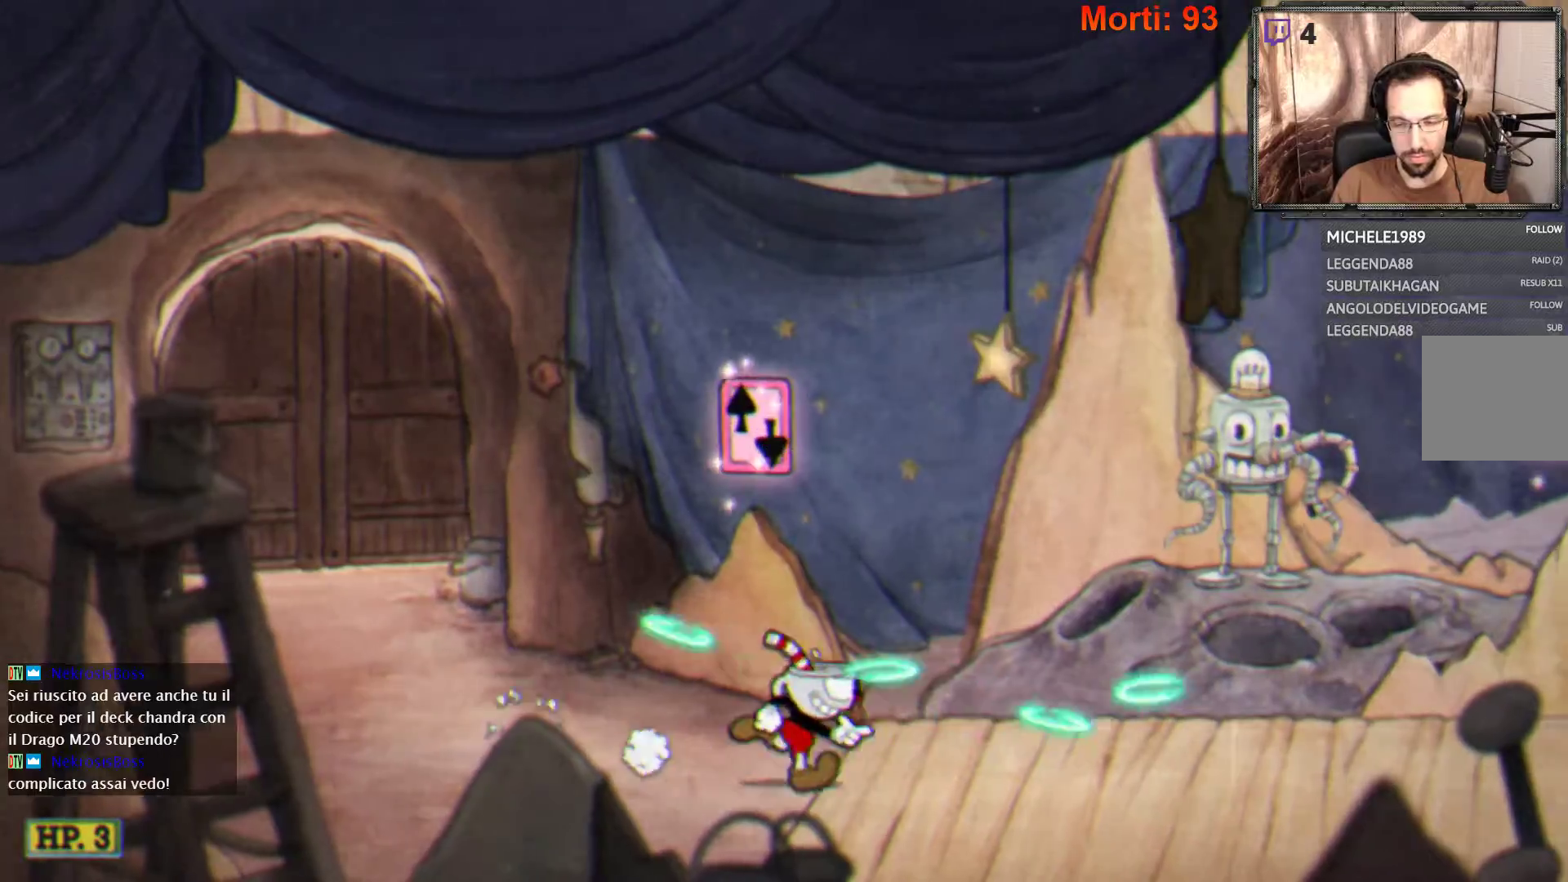
{"buttons": ["L2"], "left_stick": "right", "right_stick": "center", "events": []}
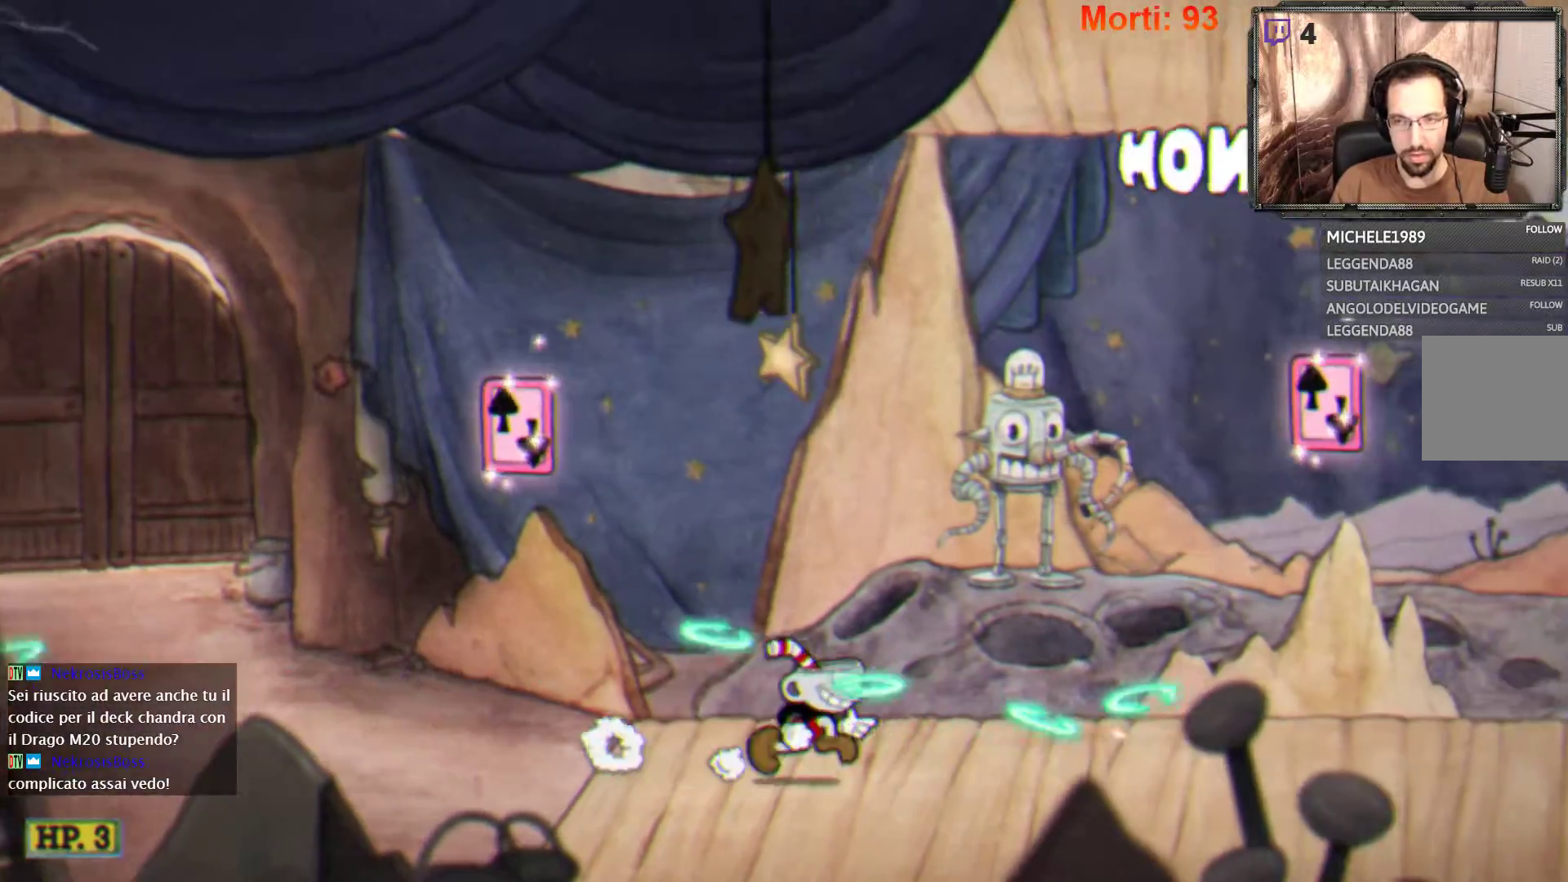
{"buttons": ["L2"], "left_stick": "right", "right_stick": "center", "events": []}
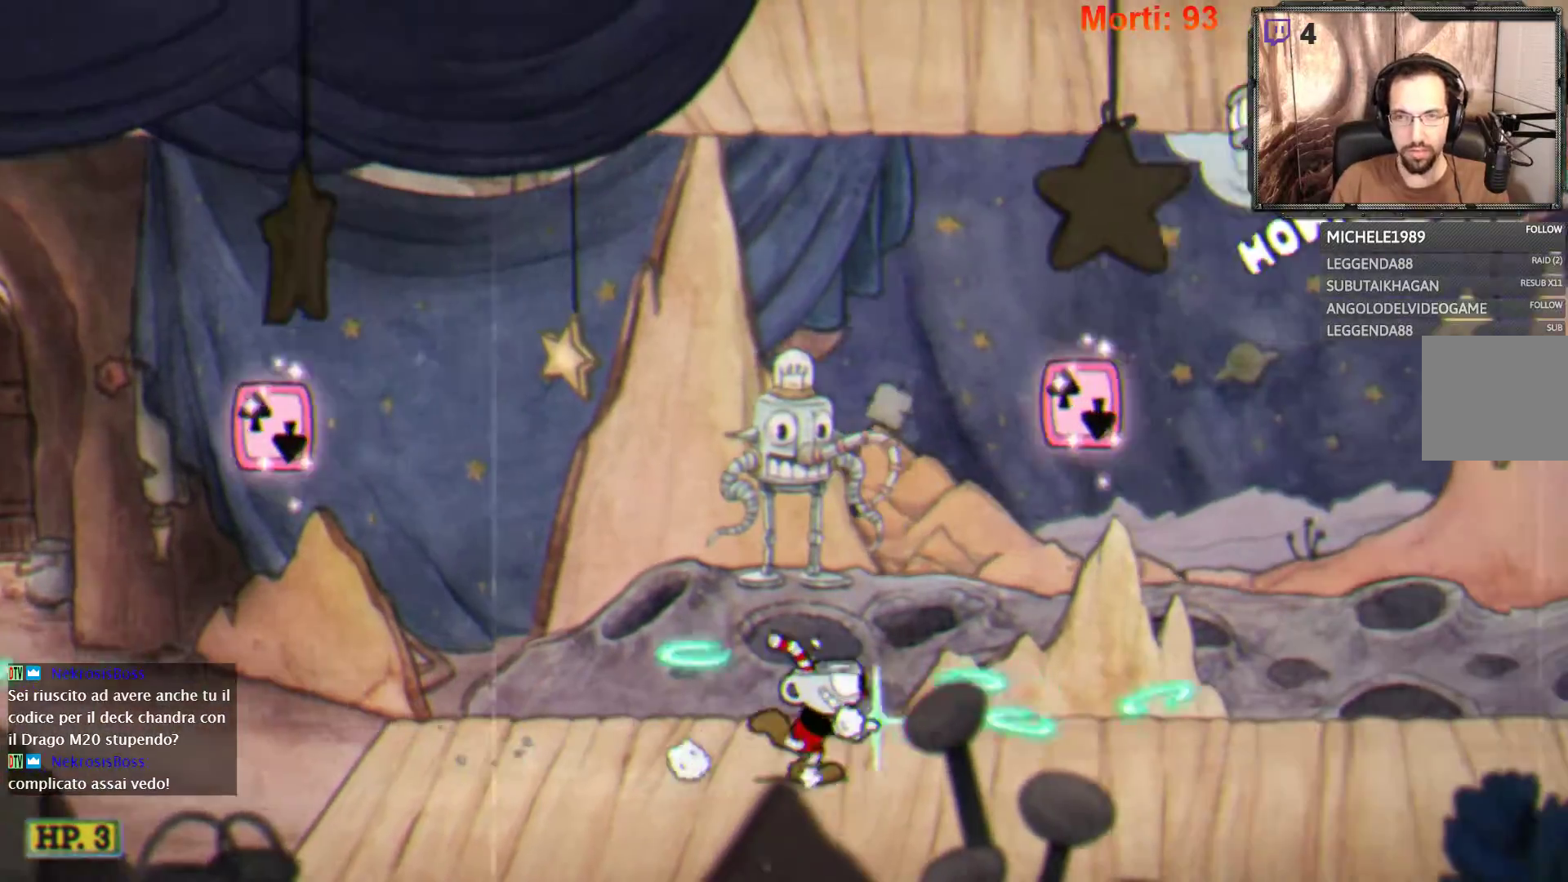
{"buttons": ["L2"], "left_stick": "right", "right_stick": "center", "events": []}
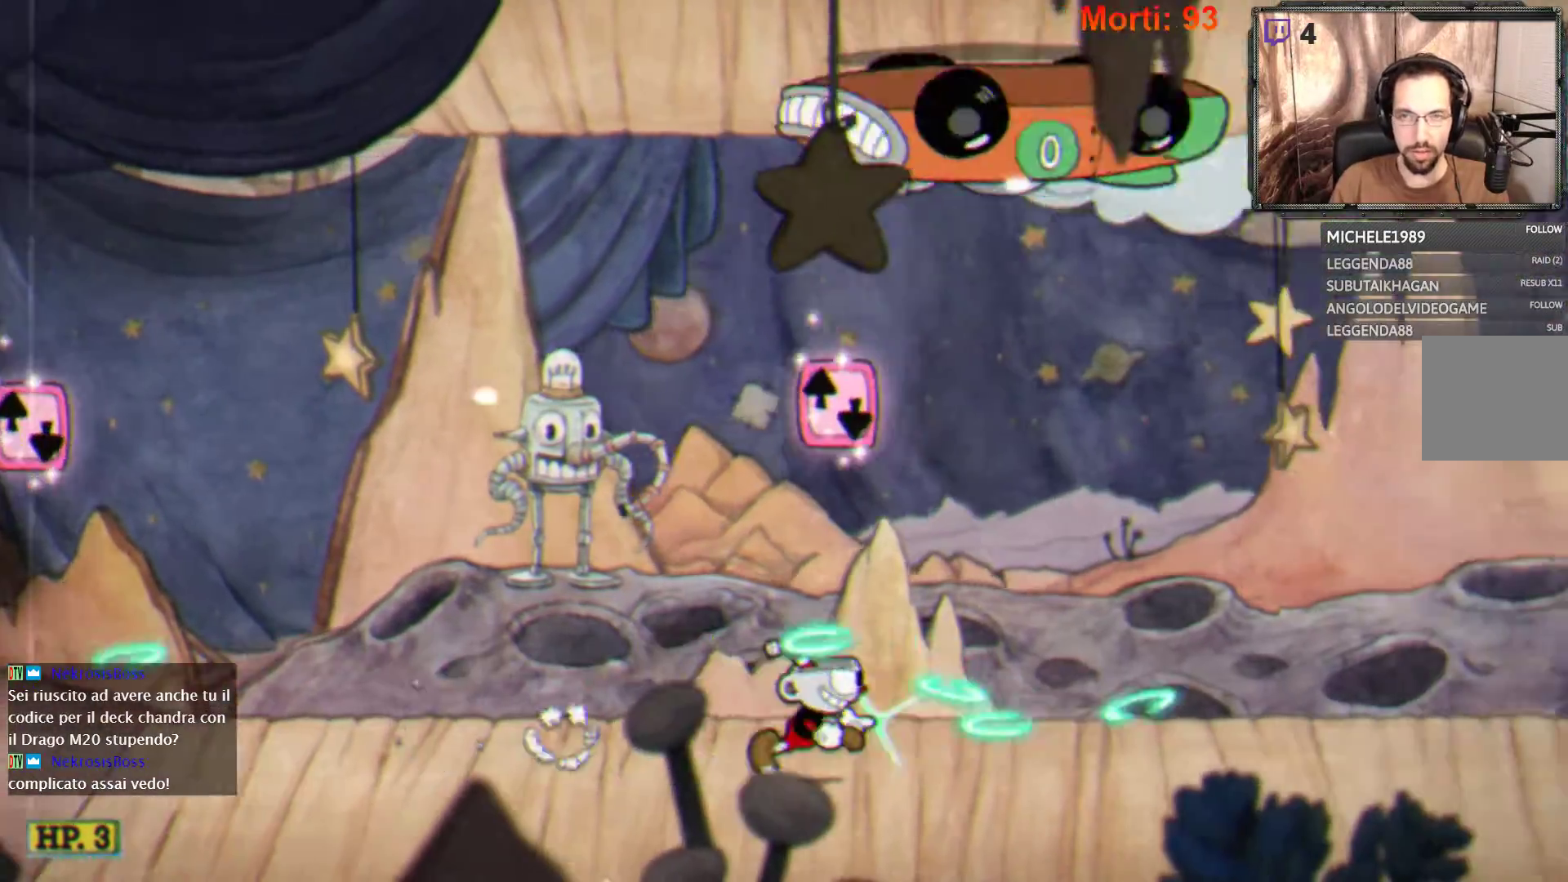
{"buttons": ["L2"], "left_stick": "right", "right_stick": "center", "events": []}
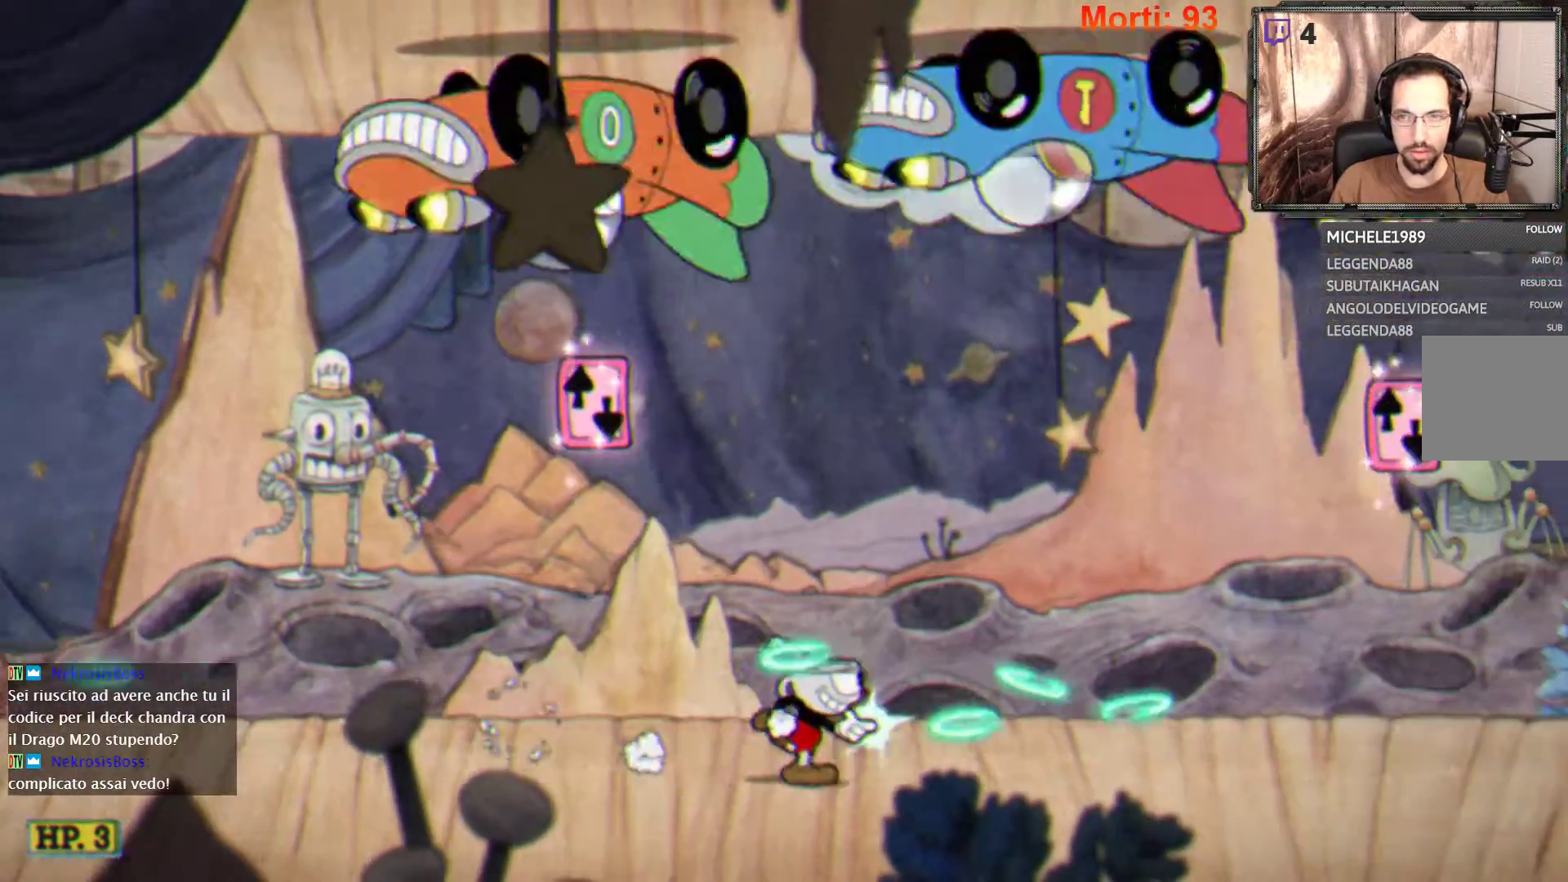
{"buttons": ["L2"], "left_stick": "right", "right_stick": "center", "events": []}
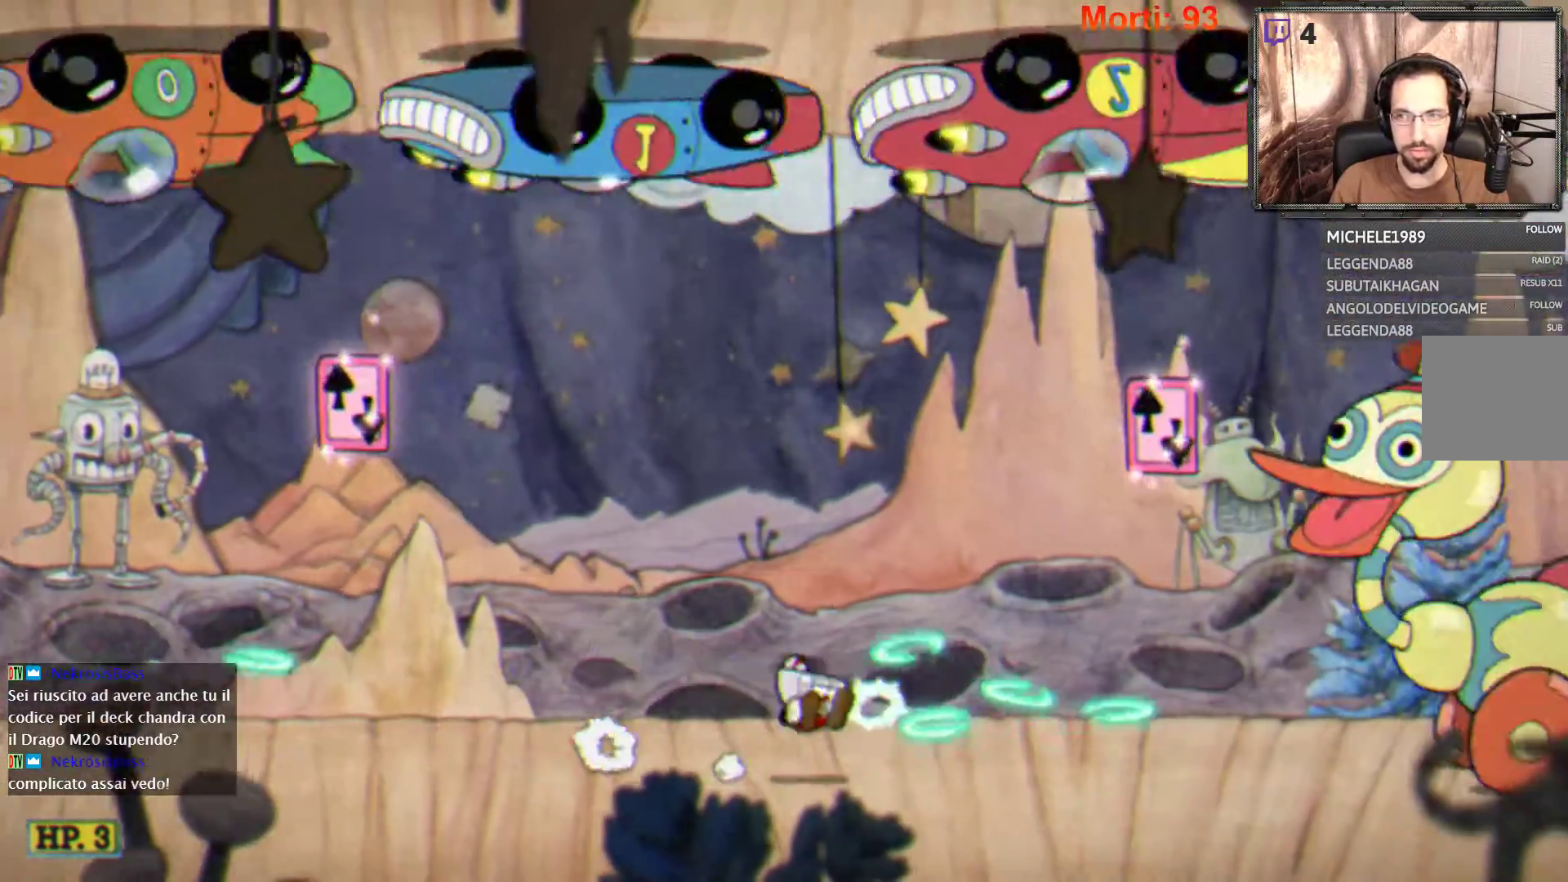
{"buttons": ["L2"], "left_stick": "center", "right_stick": "center", "events": [[33, "A", "down"], [267, "left_stick", "center"], [333, "A", "up"]]}
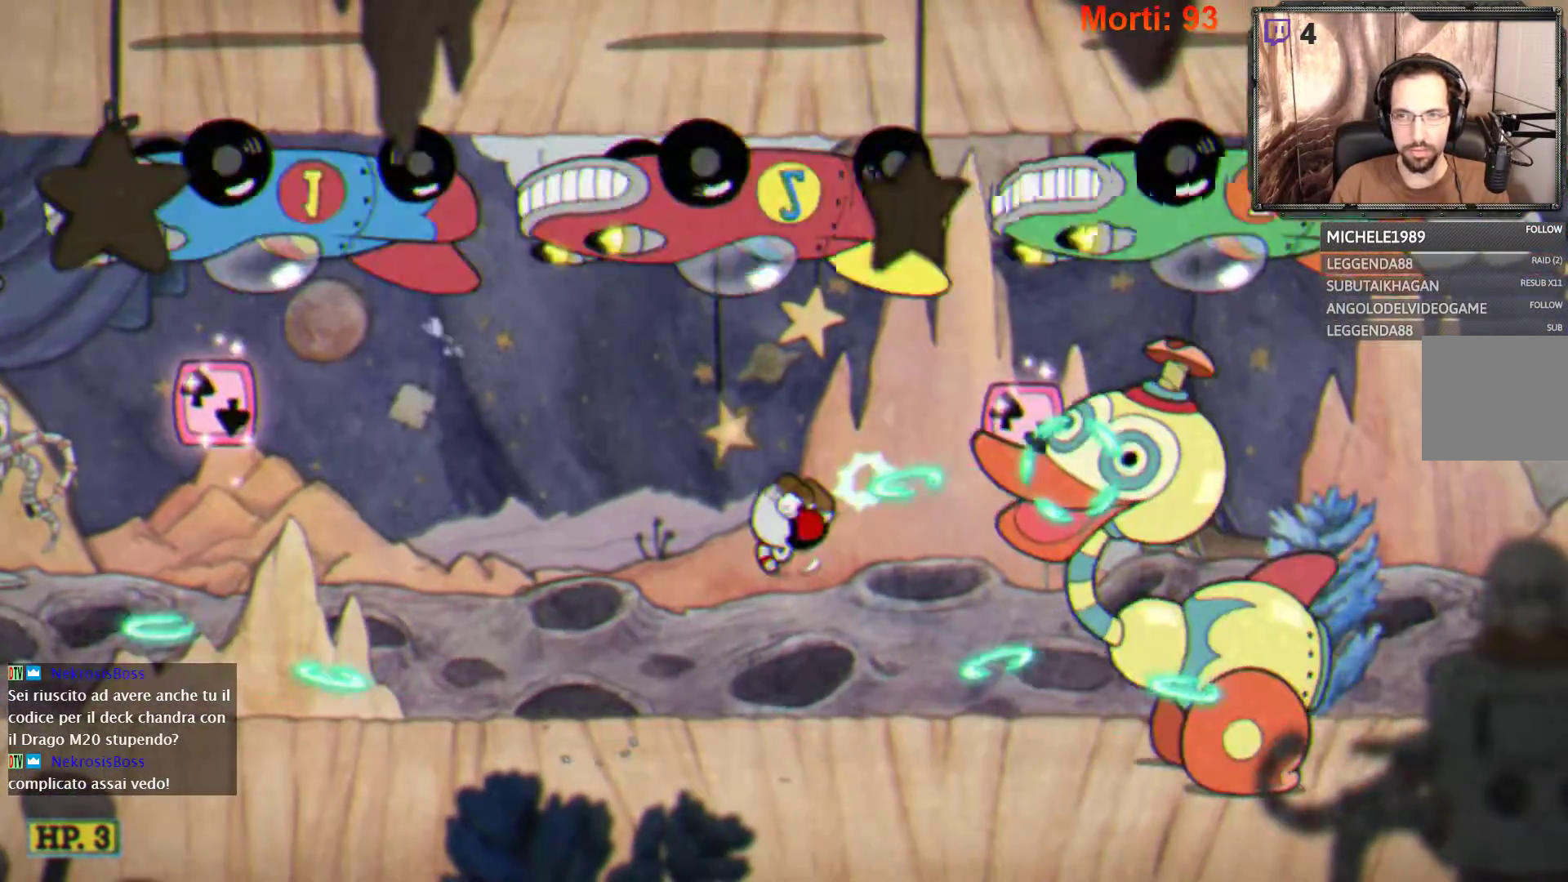
{"buttons": ["L2"], "left_stick": "center", "right_stick": "center", "events": [[200, "A", "down"], [500, "A", "up"]]}
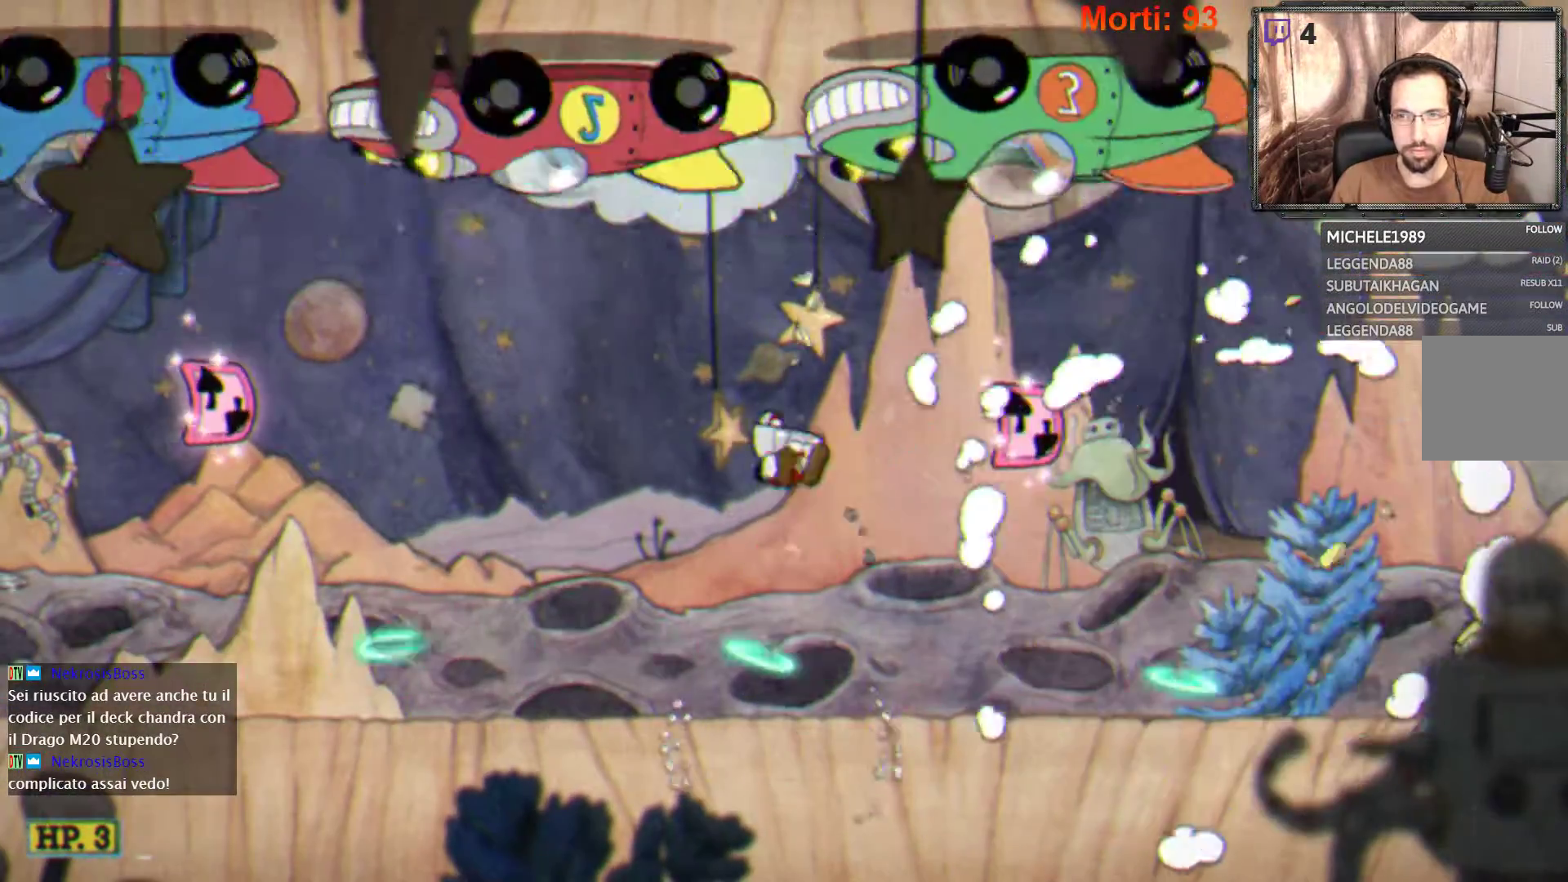
{"buttons": ["L2"], "left_stick": "right", "right_stick": "center", "events": [[167, "left_stick", "right"]]}
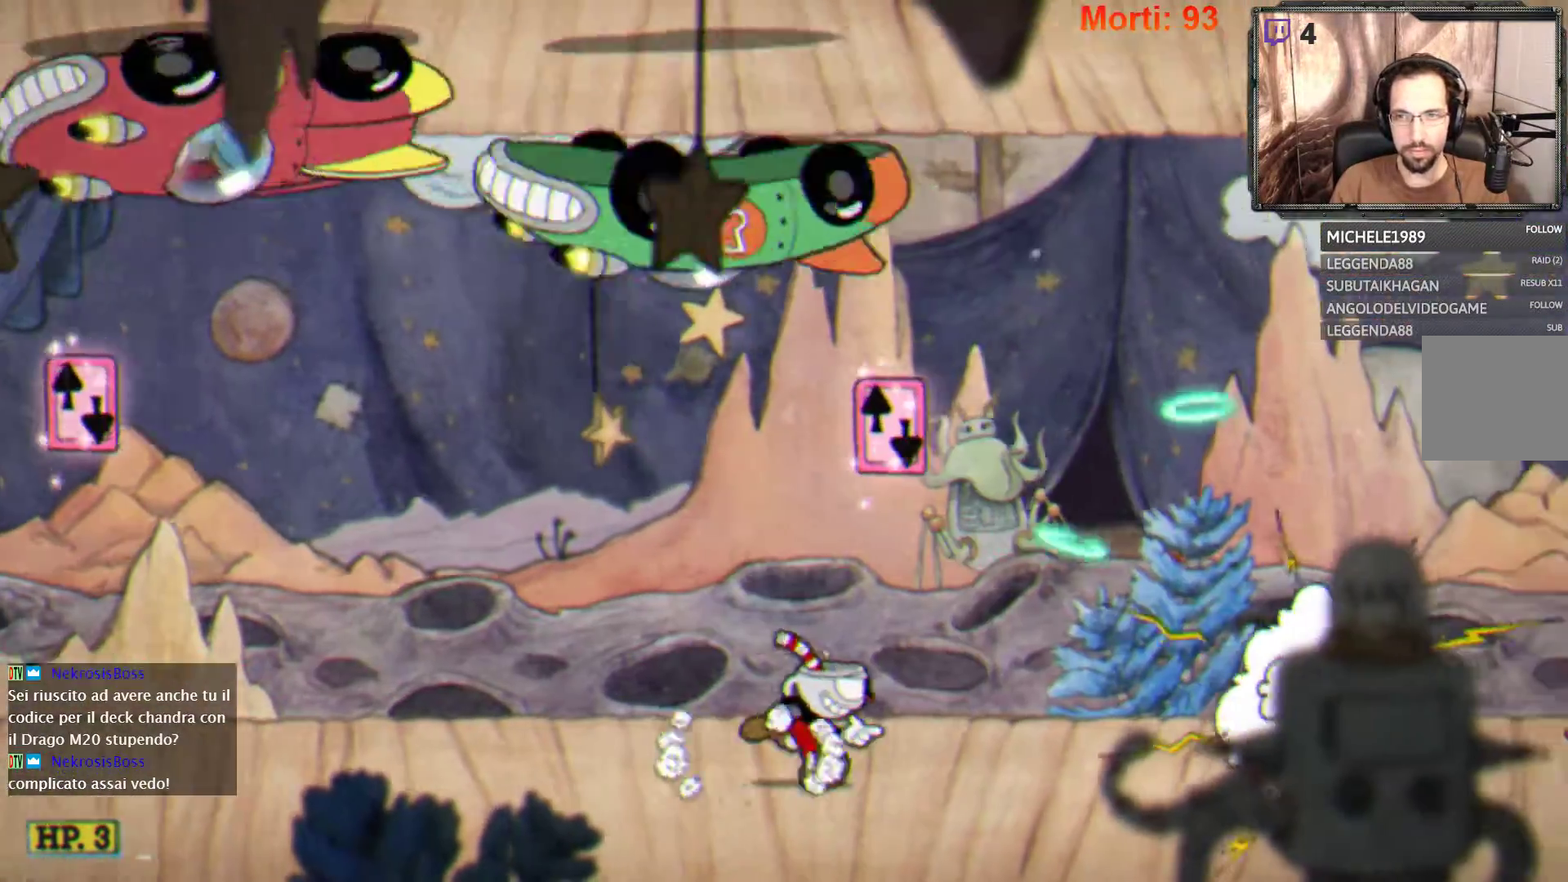
{"buttons": ["L2"], "left_stick": "right", "right_stick": "center", "events": []}